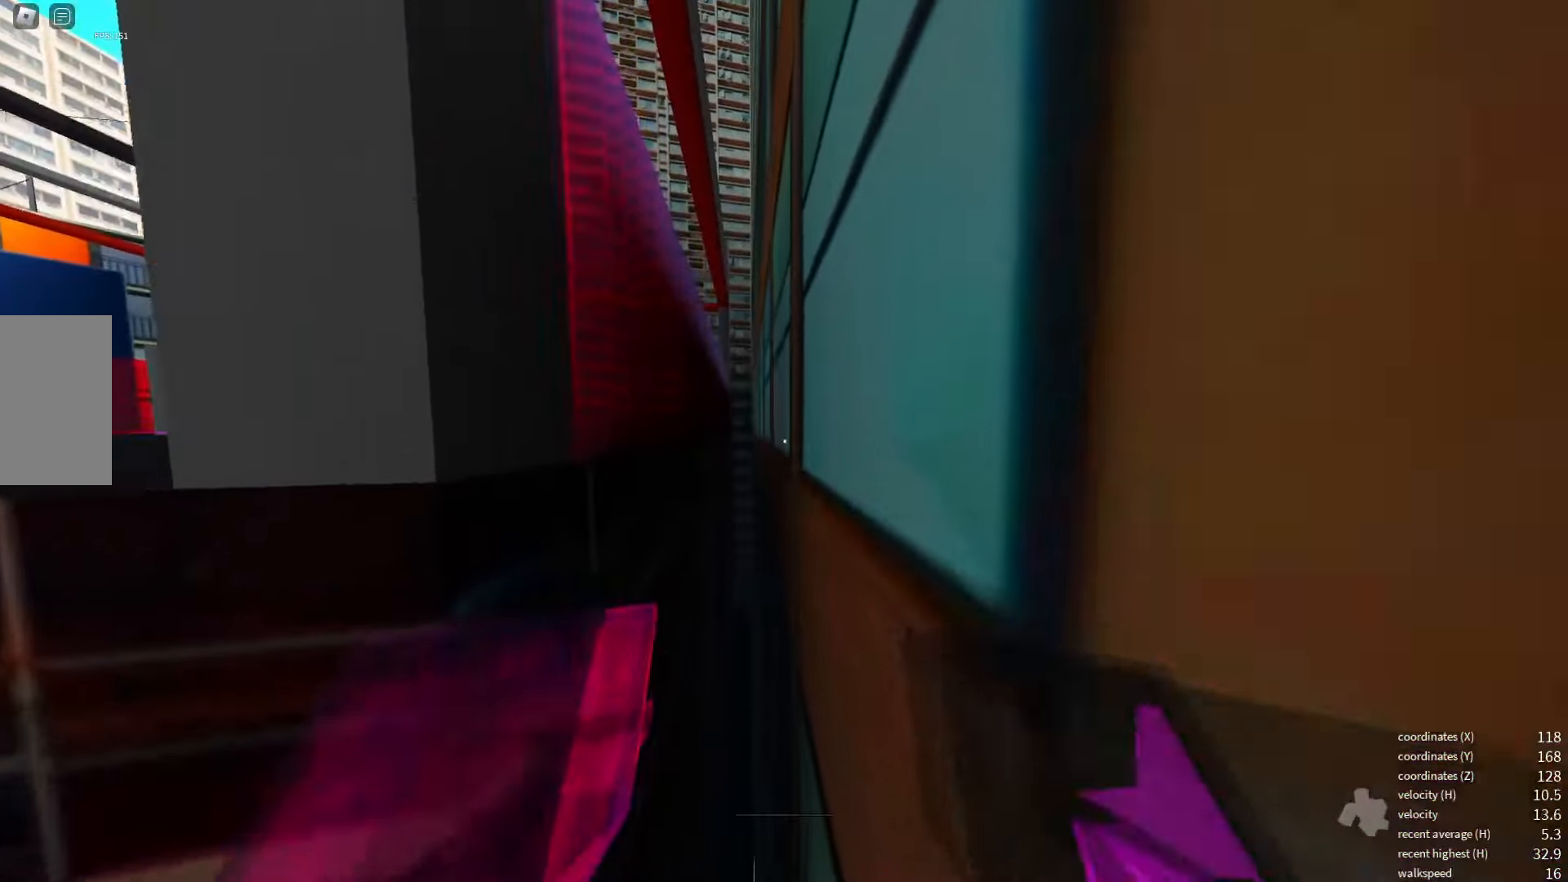
Gameplay with keyboard; each line is a JSON object with the keys held at the frame after it. "events" lists presses ("down") and releases ("up") of "a", "d", "e", "q", "s", "shift_l", "shift_r", "space", "w" and "x" between this image and that frame as [ms after this image, input, new state], when the widget could be followed in between. No other keys are recorded. Mouse input is not recorded.
{"keys": [], "events": []}
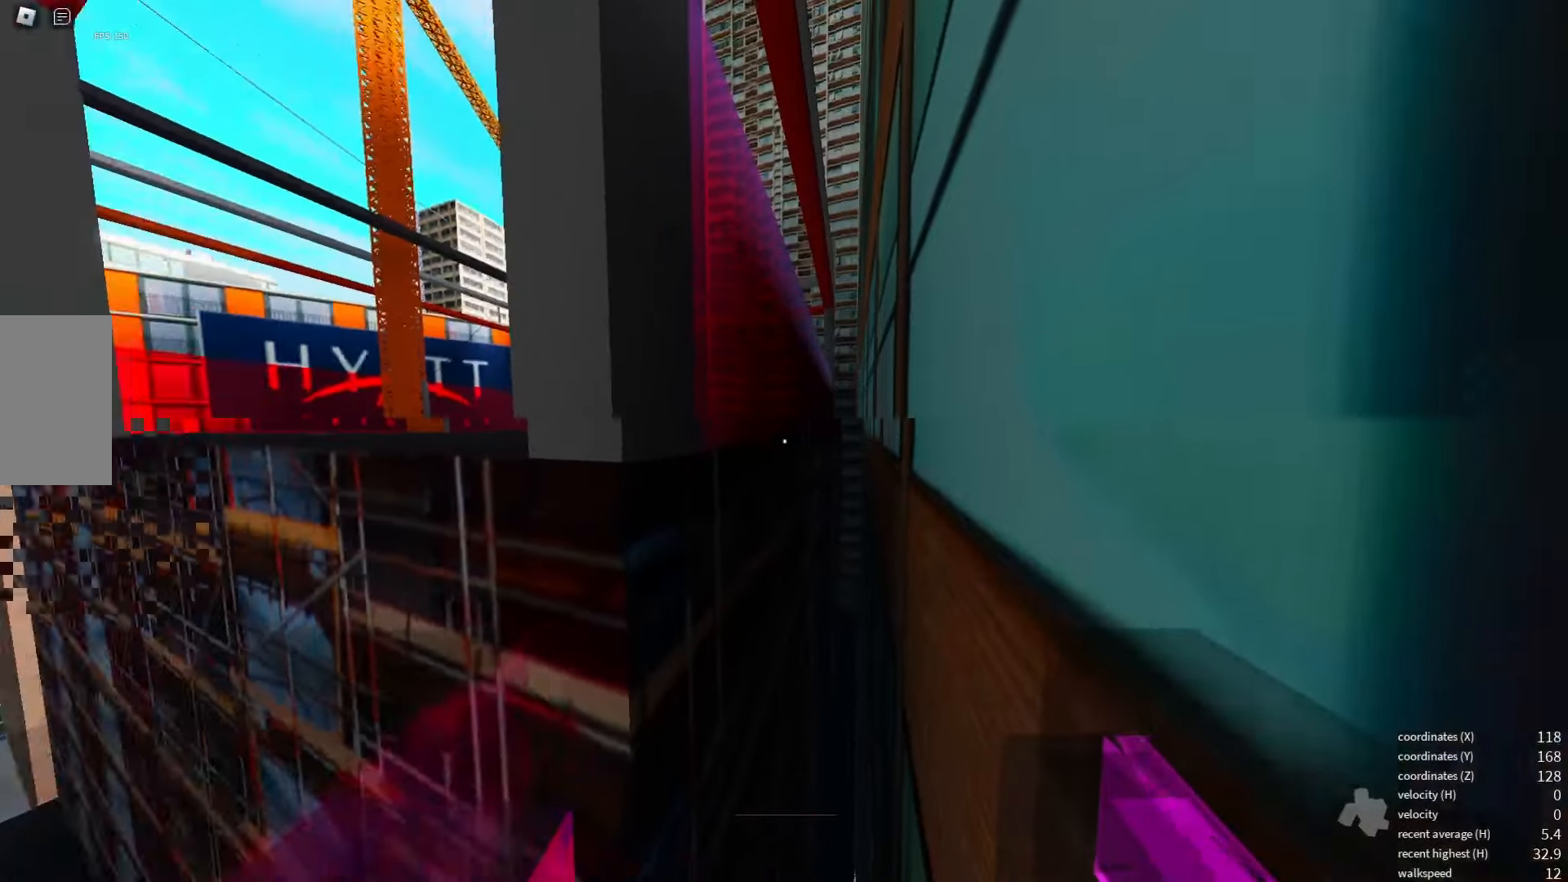
{"keys": [], "events": []}
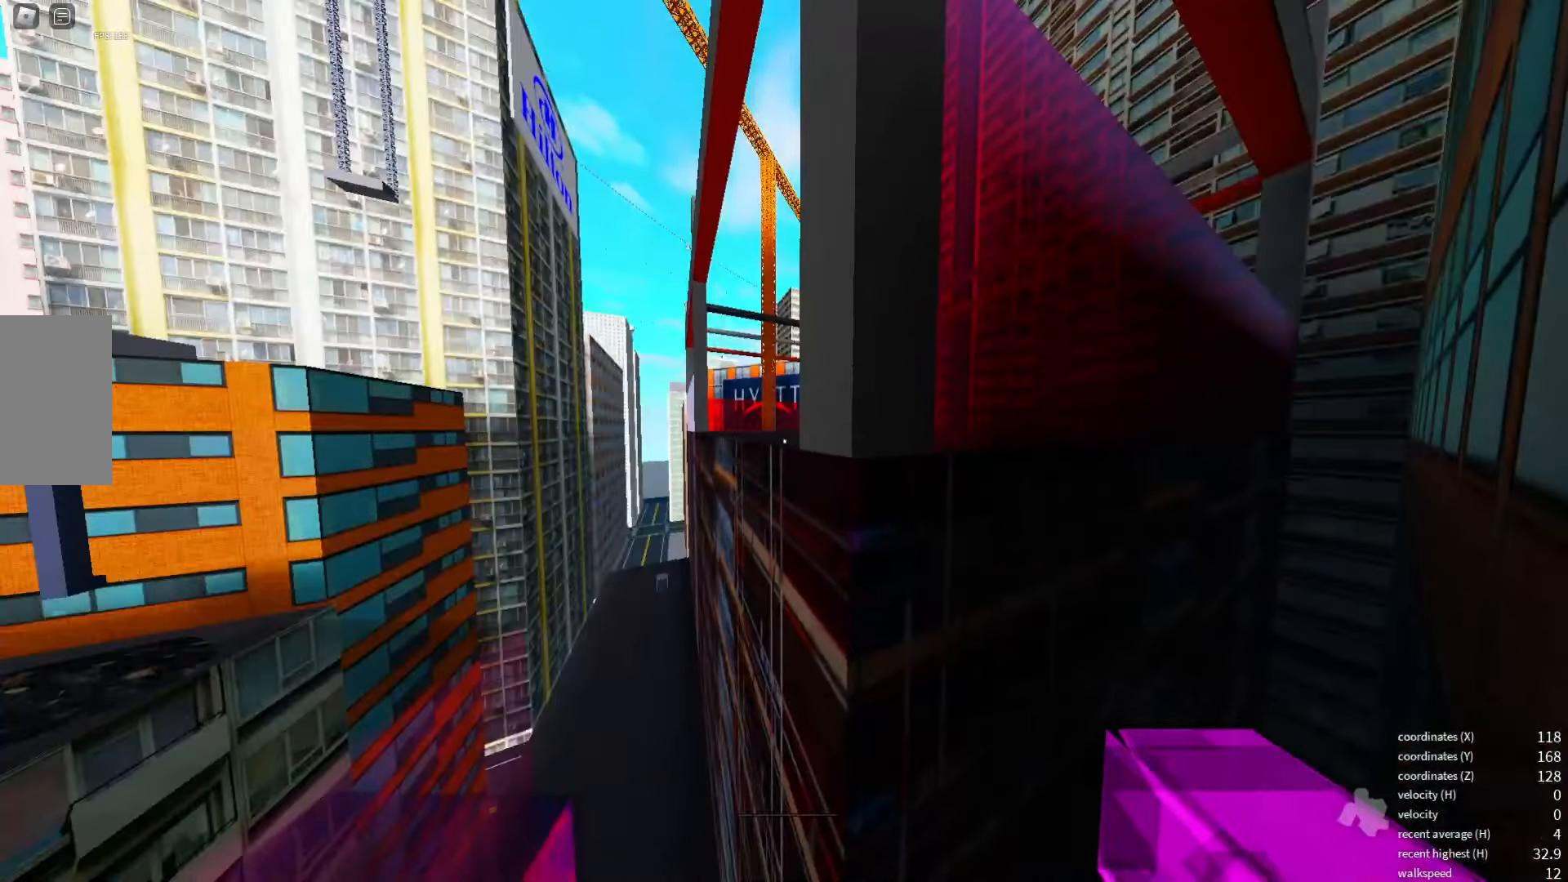
{"keys": [], "events": [[316, "space", "down"], [400, "space", "up"]]}
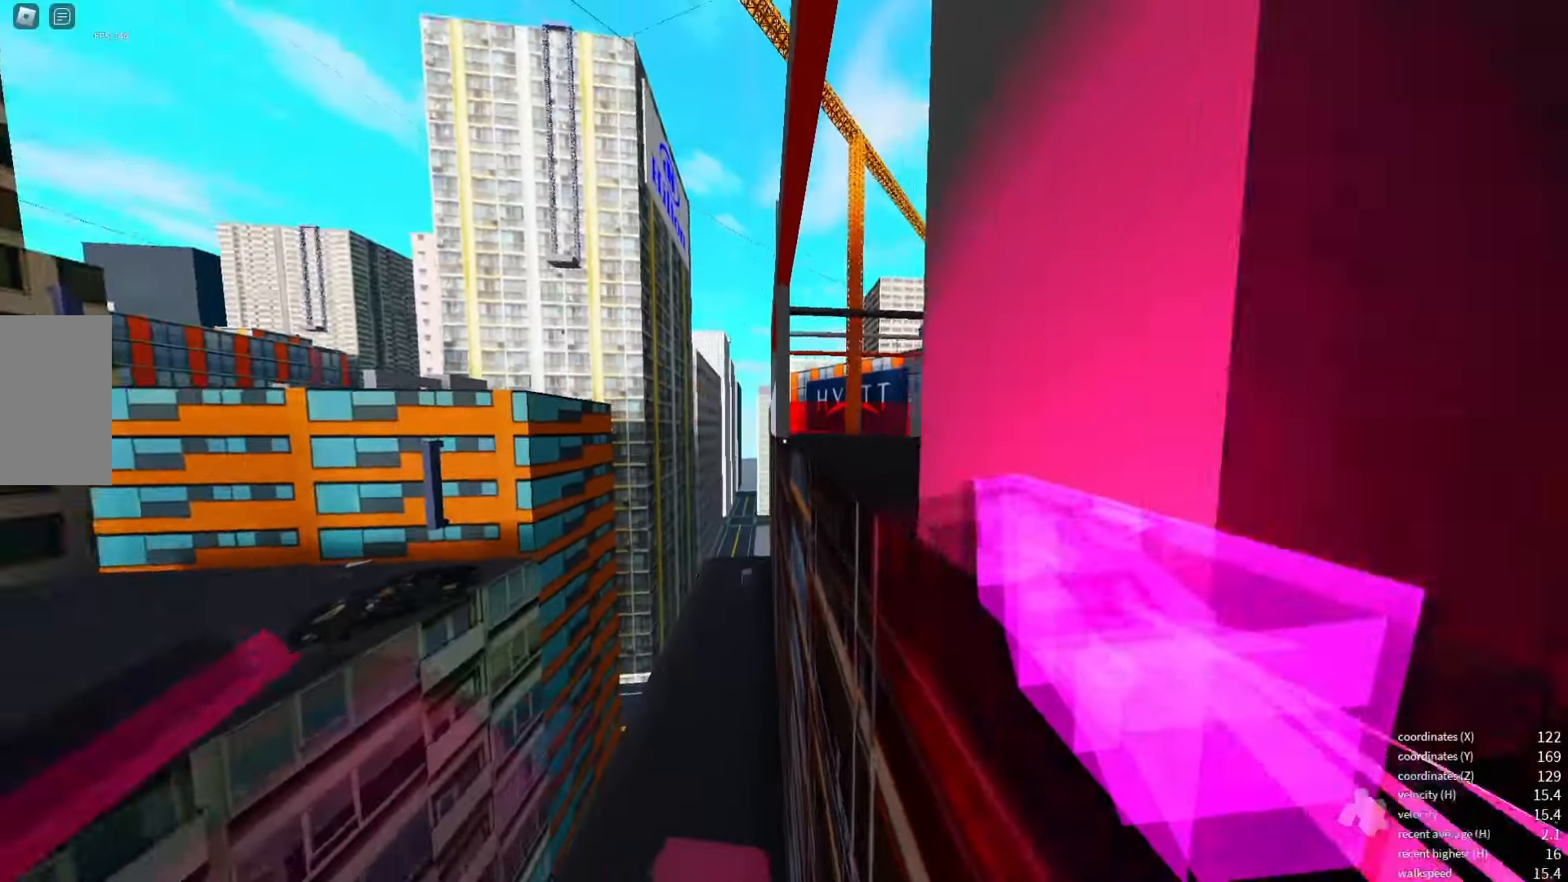
{"keys": ["space"], "events": [[333, "space", "down"], [400, "space", "up"], [483, "space", "down"]]}
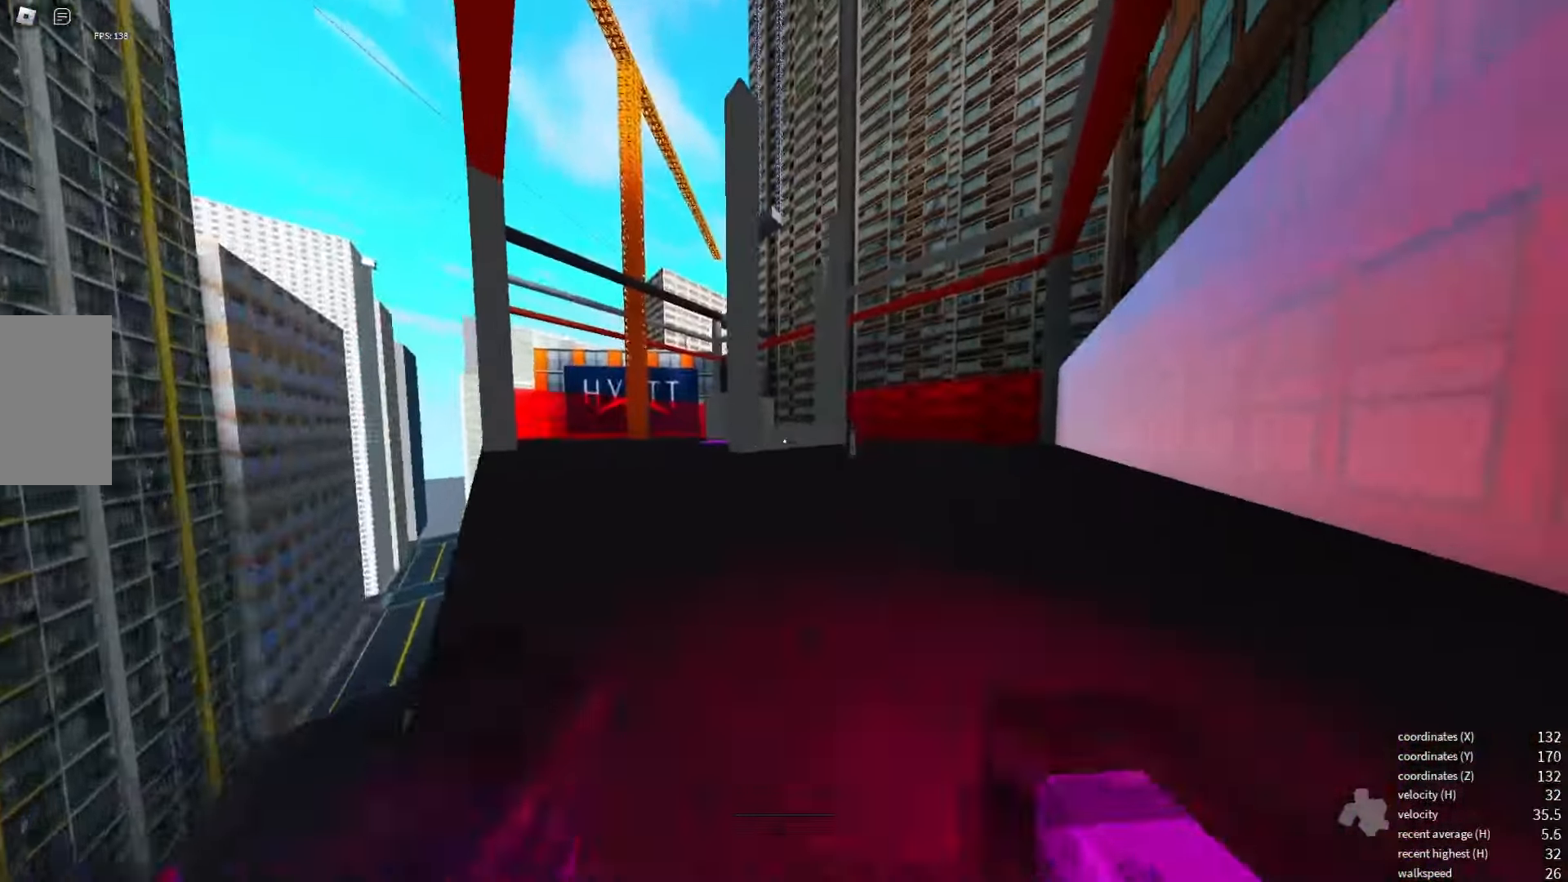
{"keys": [], "events": [[66, "space", "up"]]}
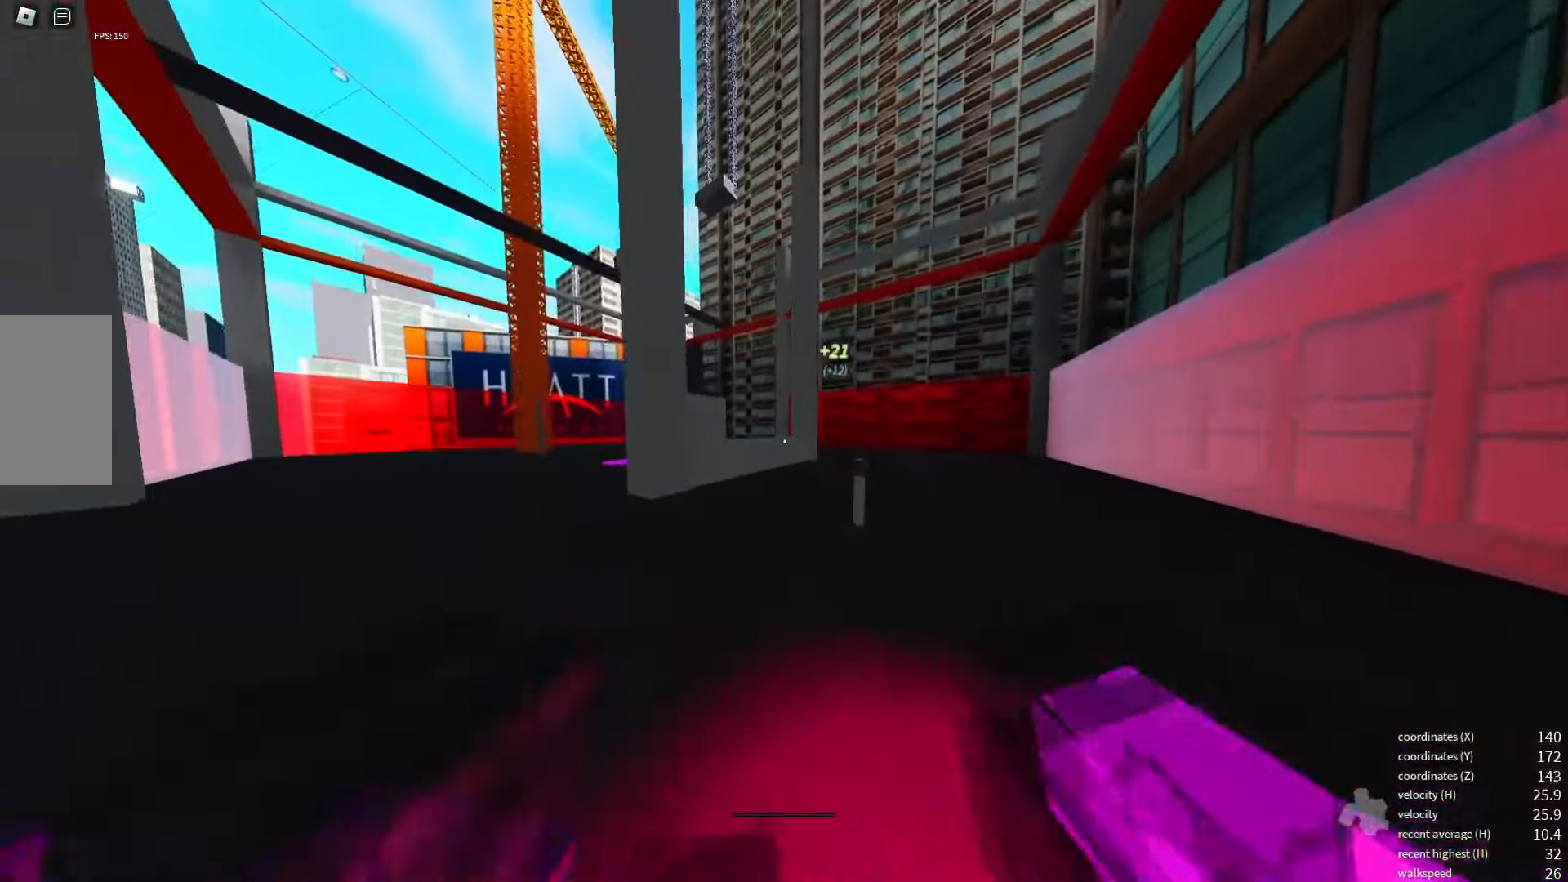
{"keys": [], "events": []}
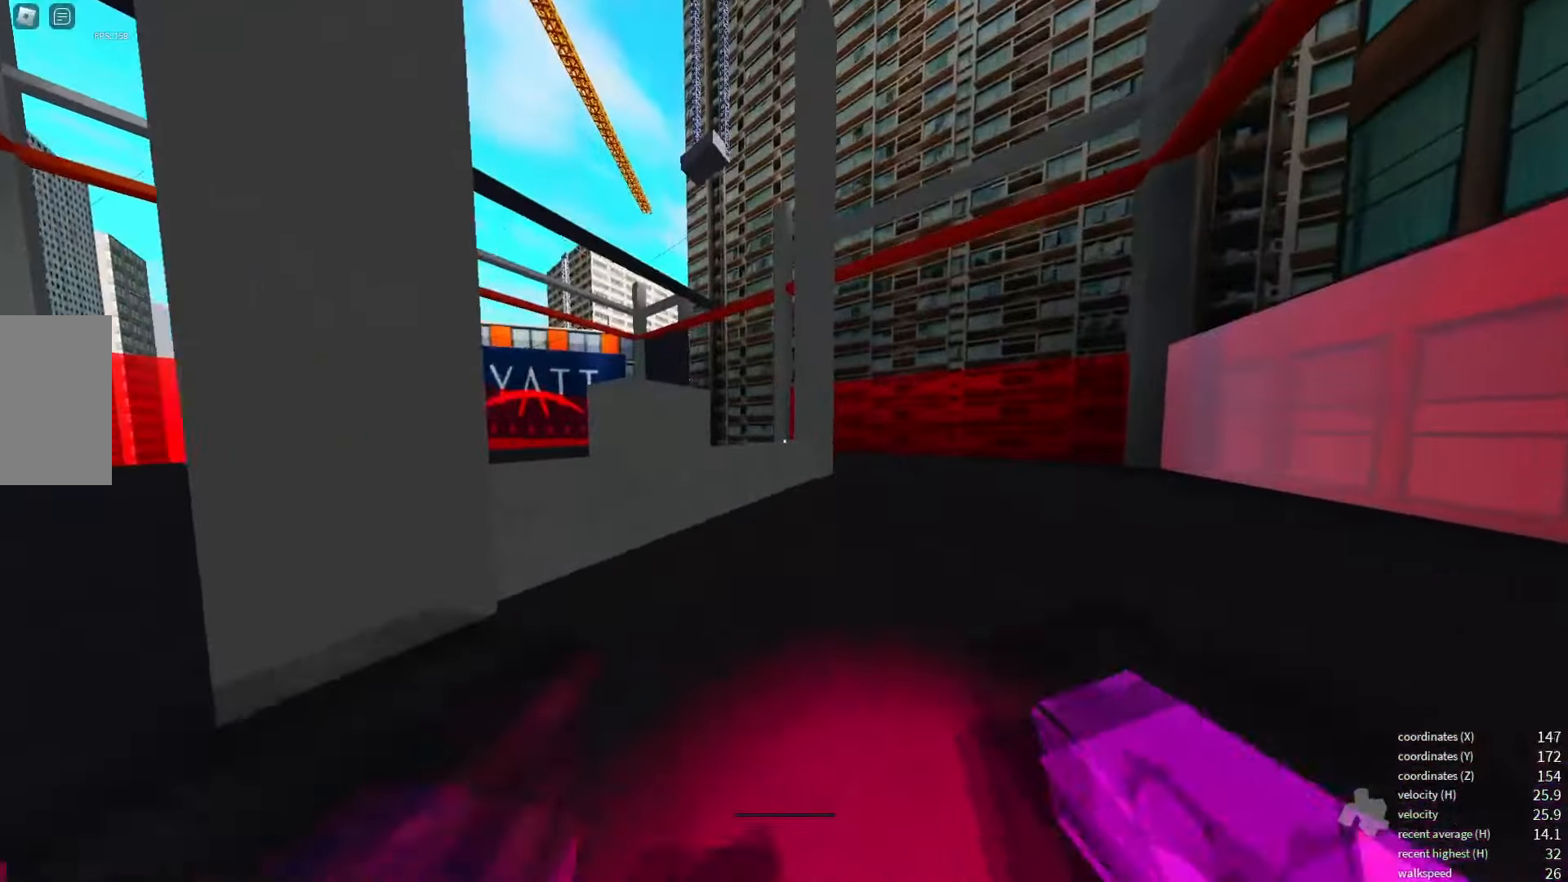
{"keys": [], "events": [[266, "space", "down"], [350, "space", "up"]]}
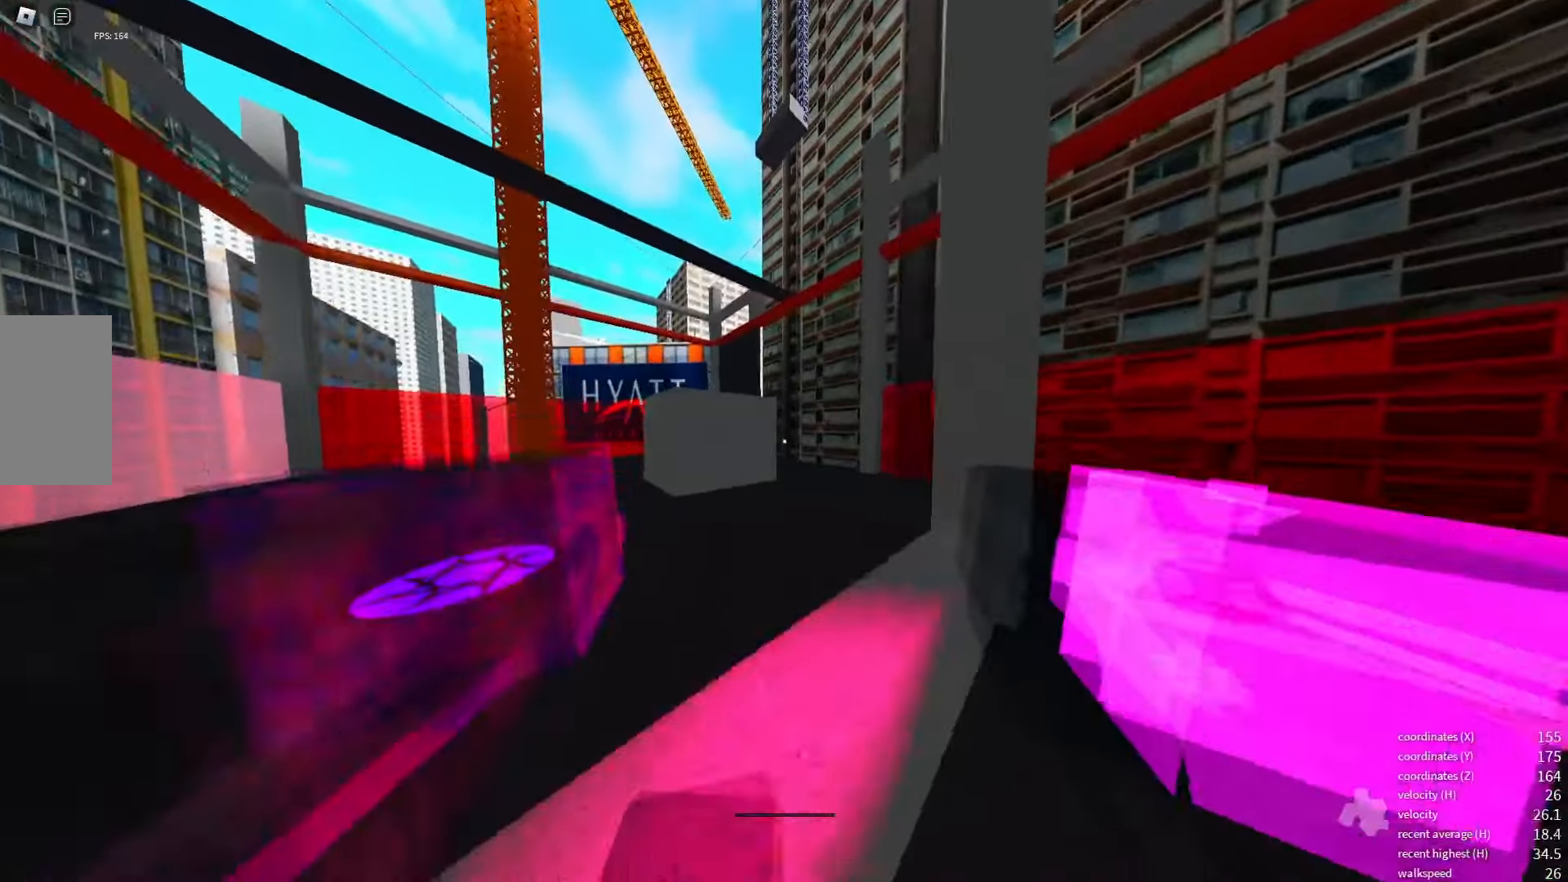
{"keys": [], "events": [[166, "space", "down"], [250, "space", "up"]]}
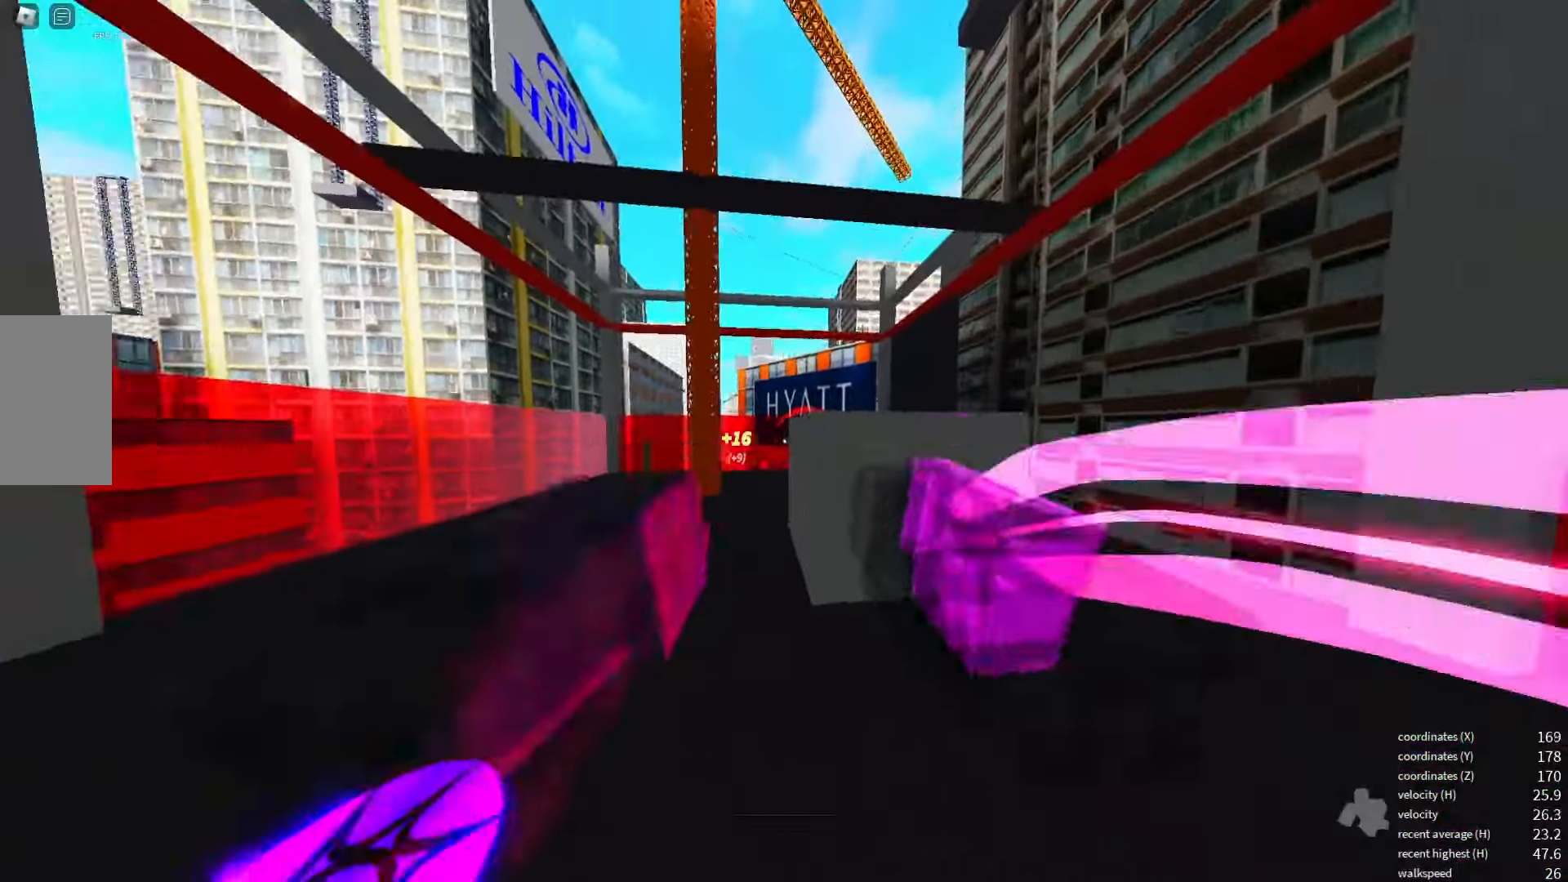
{"keys": [], "events": [[383, "space", "down"], [450, "space", "up"]]}
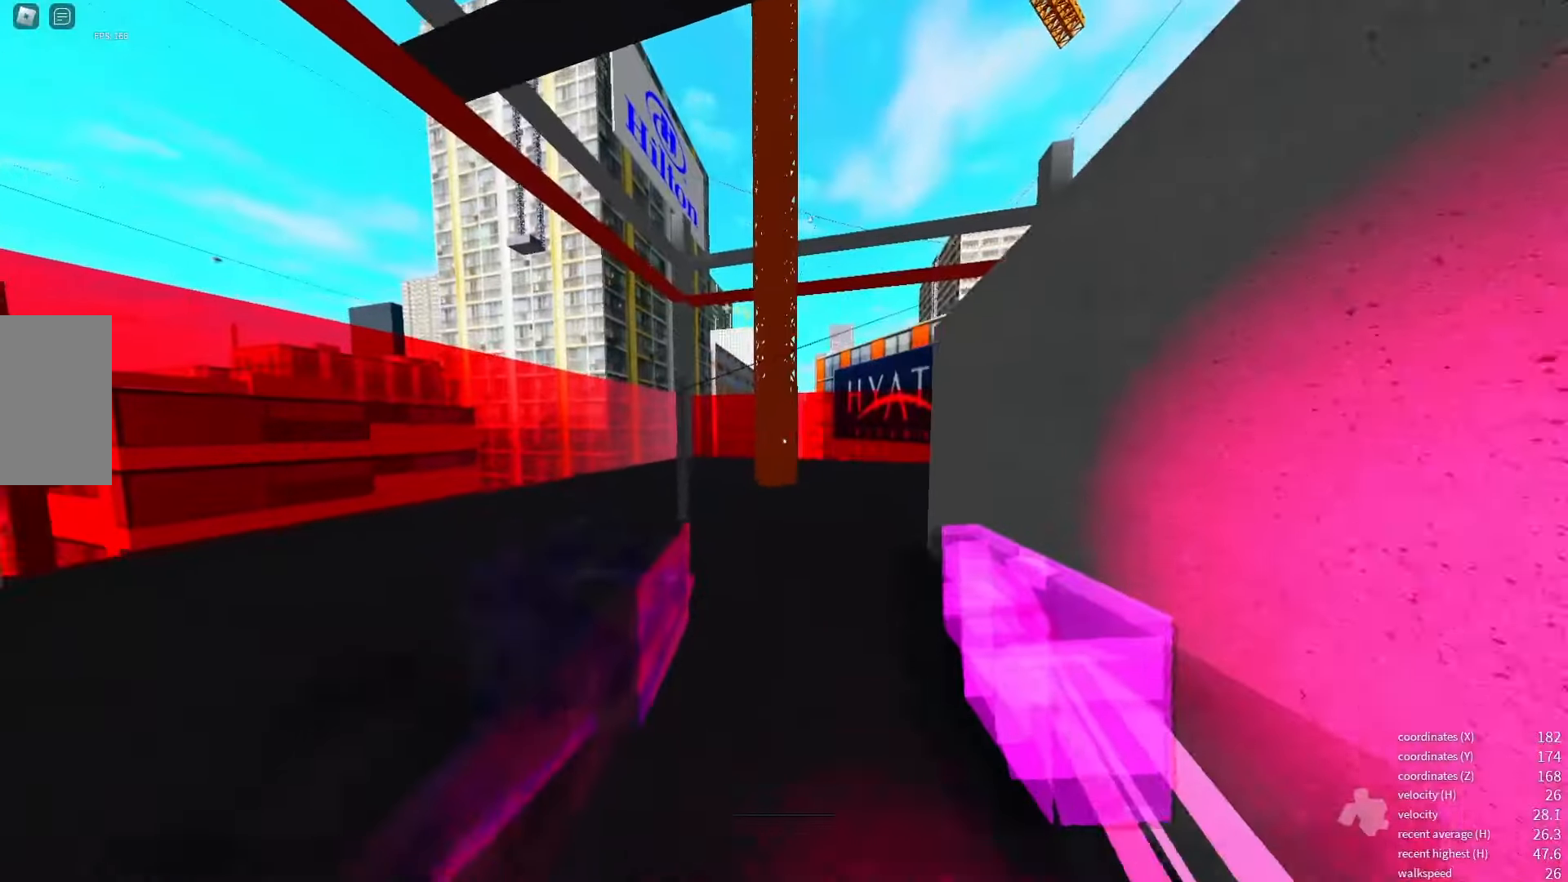
{"keys": [], "events": []}
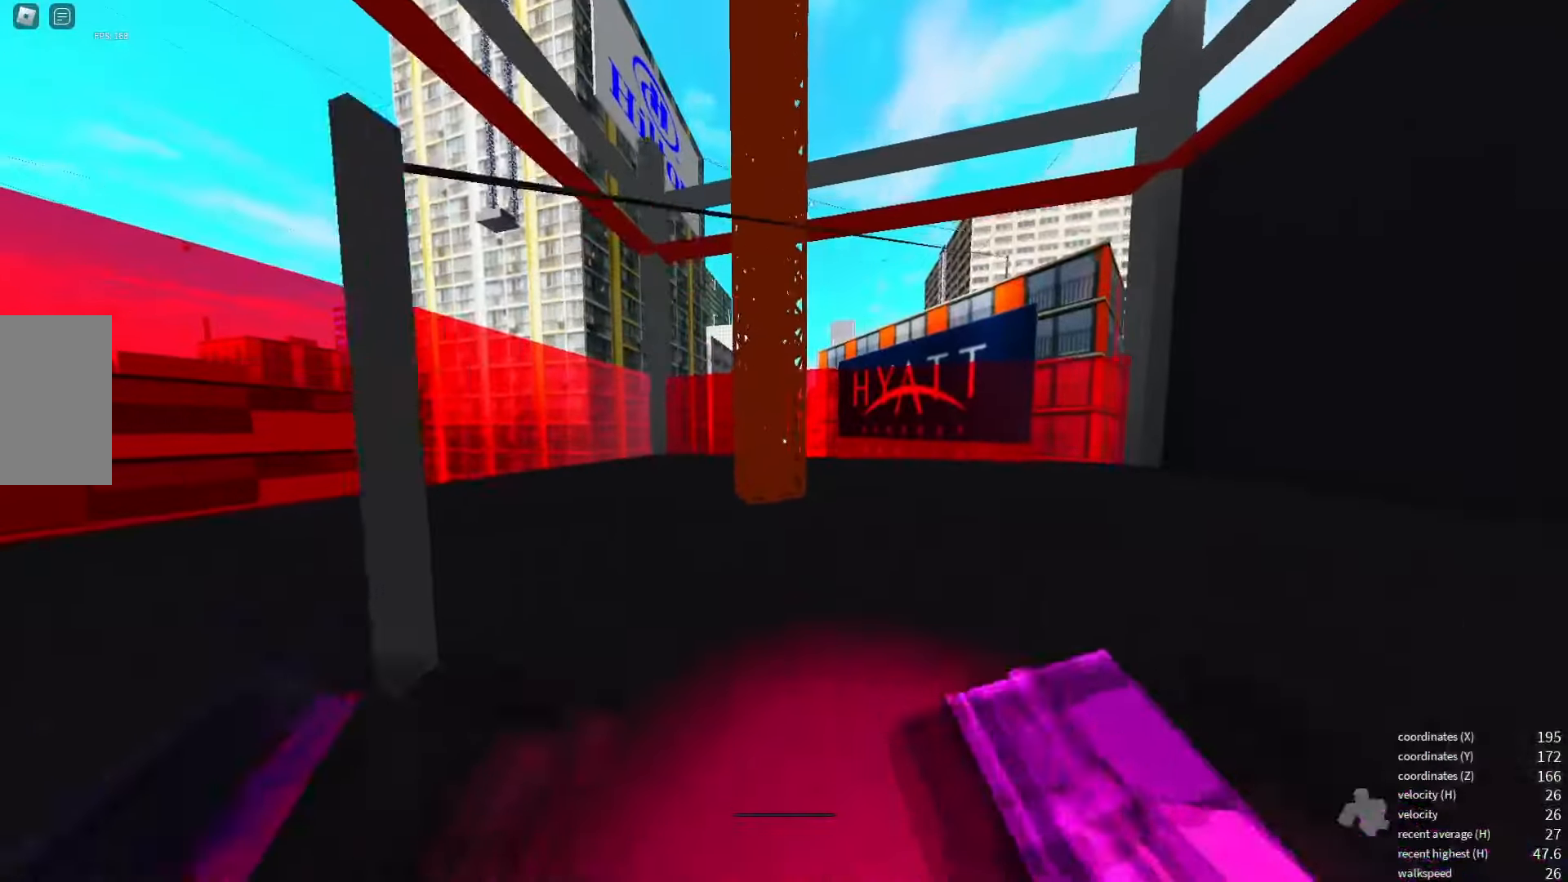
{"keys": [], "events": [[333, "space", "down"], [483, "space", "up"]]}
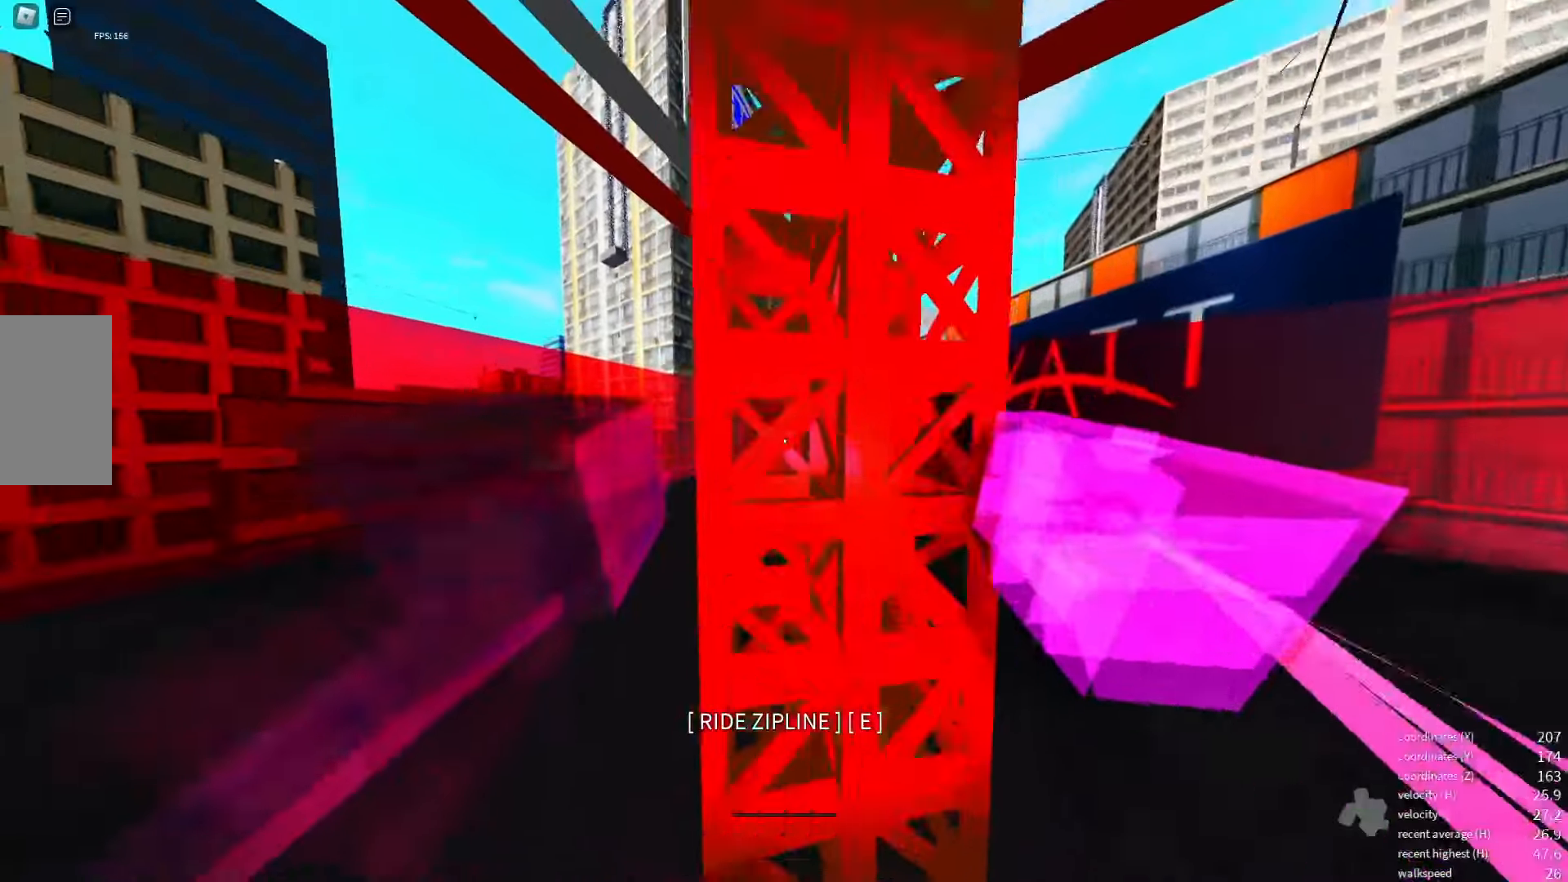
{"keys": [], "events": []}
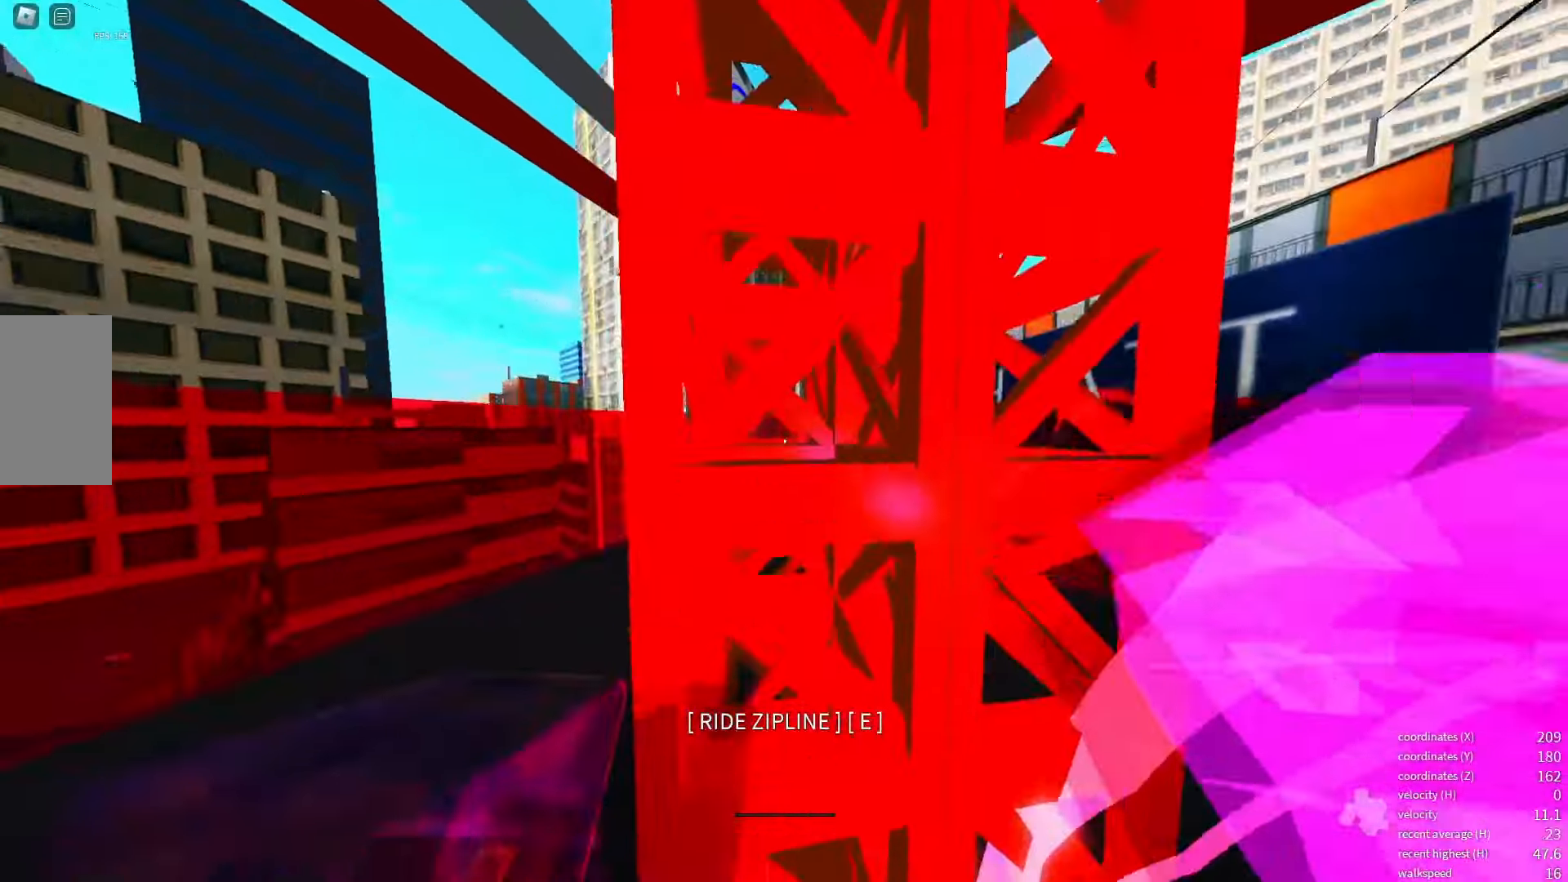
{"keys": [], "events": [[350, "space", "down"], [467, "space", "up"]]}
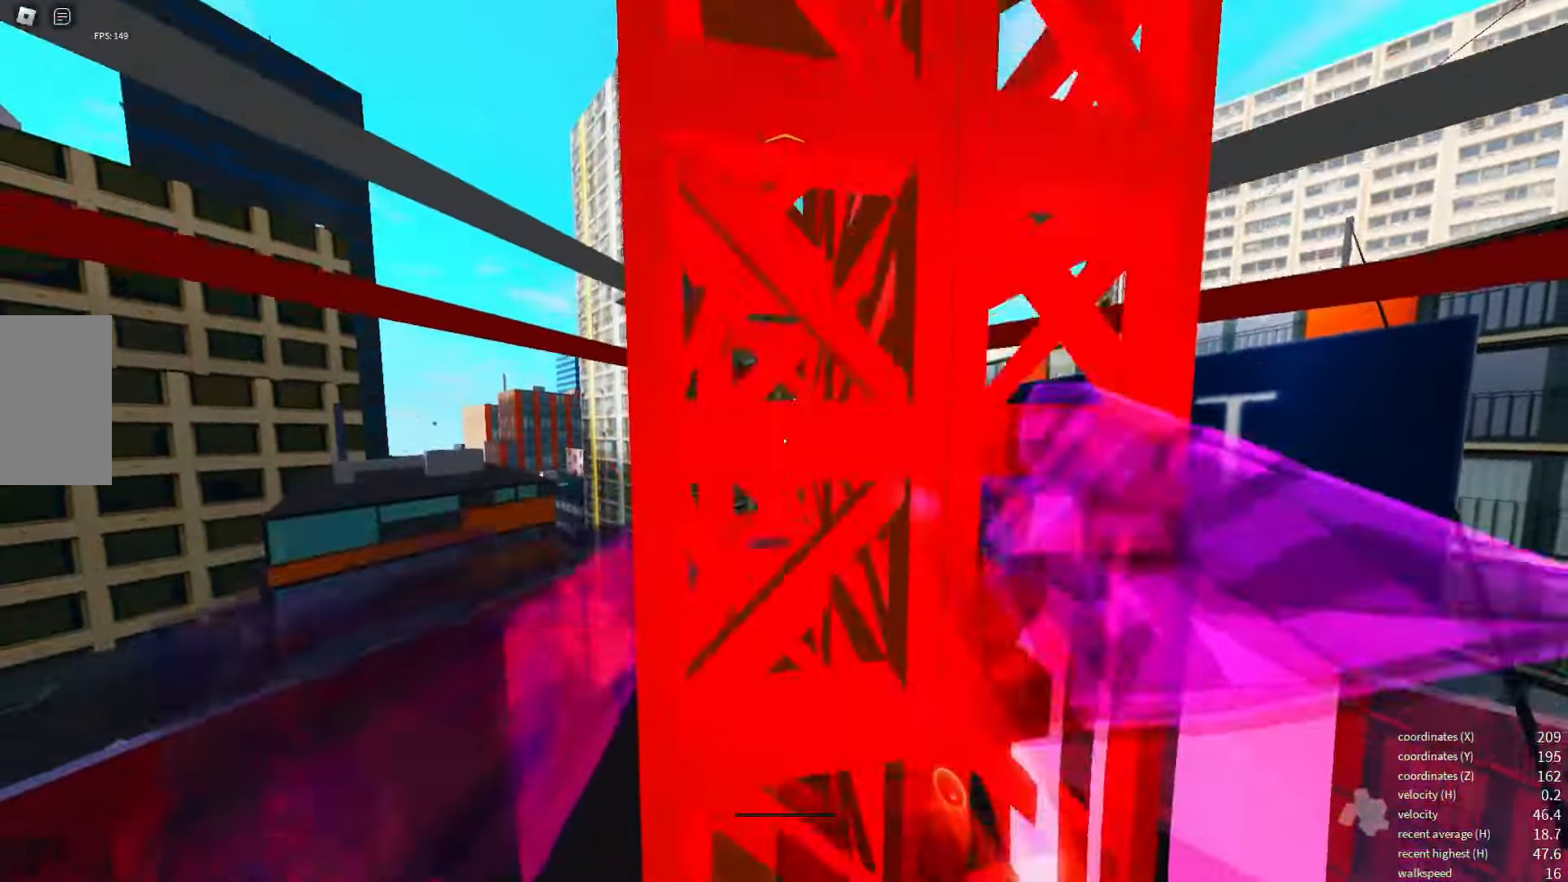
{"keys": [], "events": []}
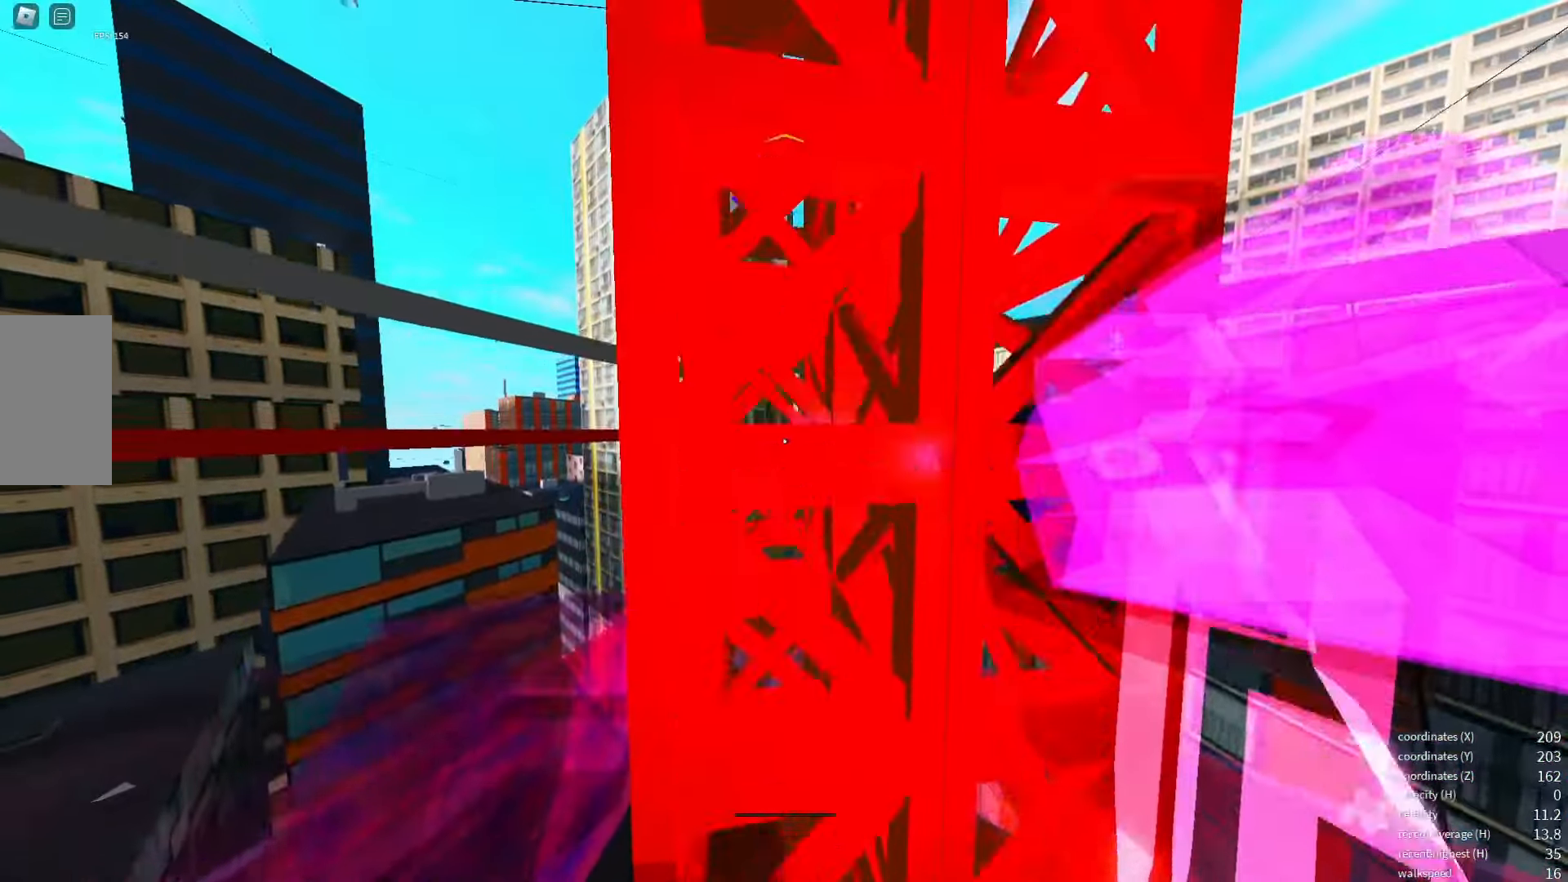
{"keys": [], "events": [[183, "space", "down"], [283, "space", "up"]]}
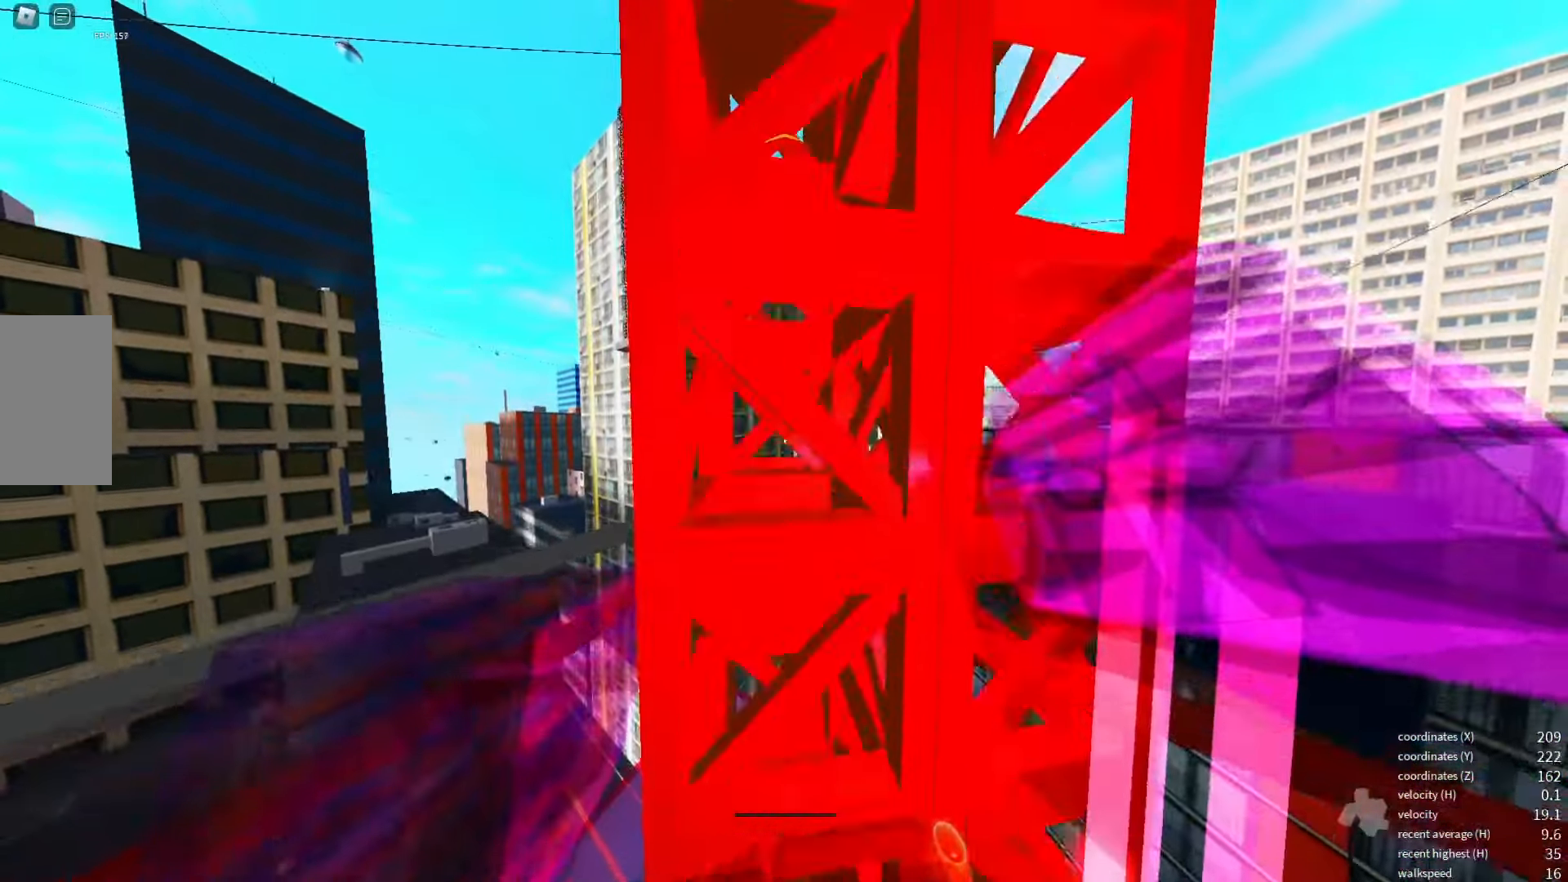
{"keys": ["space"], "events": [[450, "space", "down"]]}
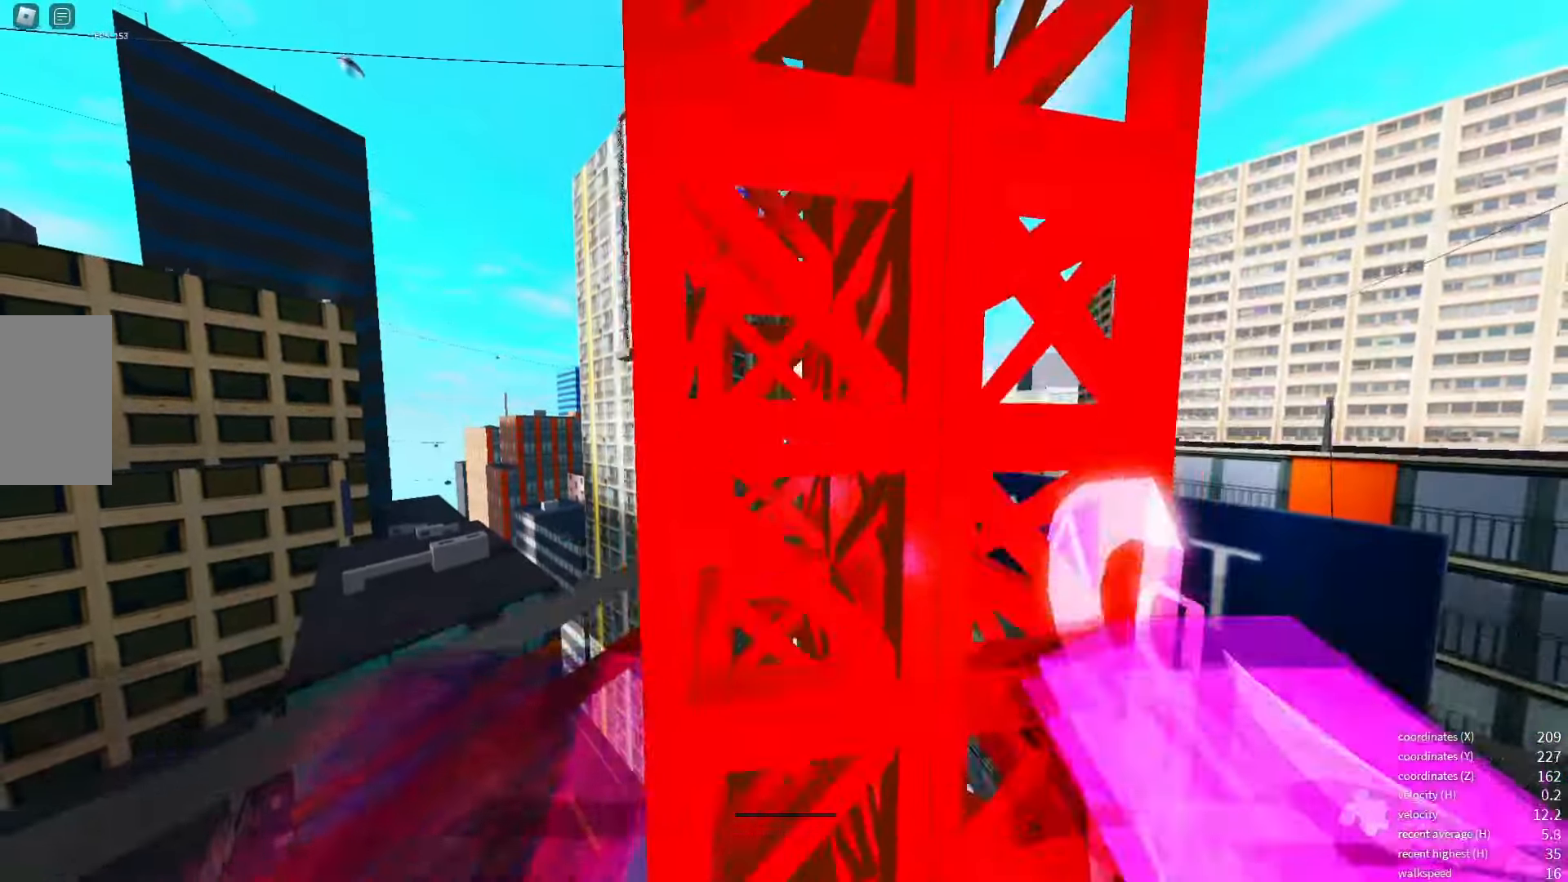
{"keys": [], "events": [[100, "space", "up"]]}
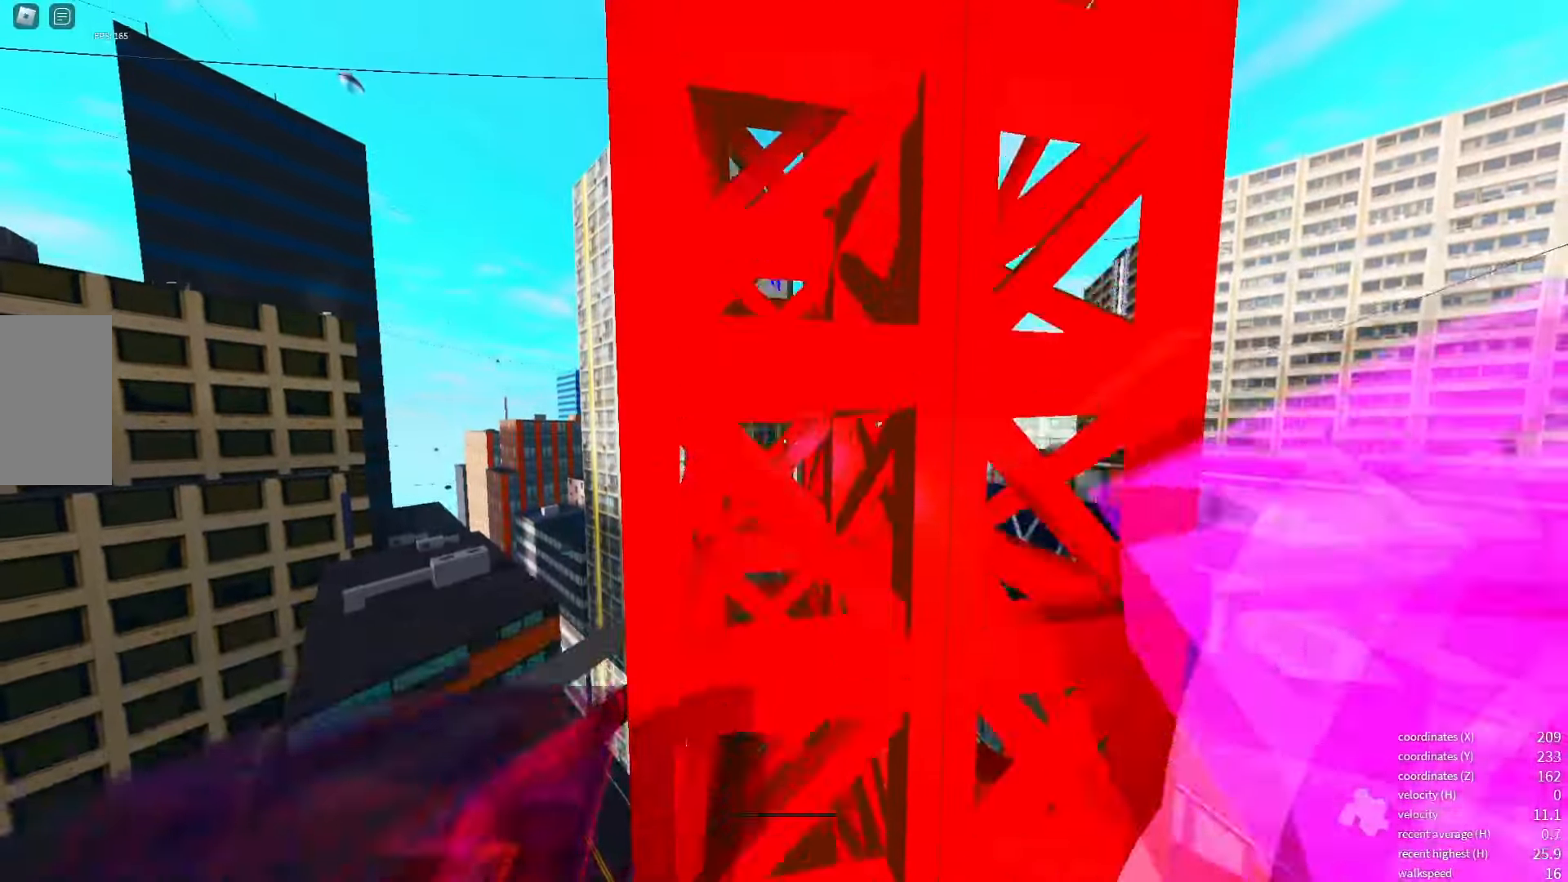
{"keys": [], "events": []}
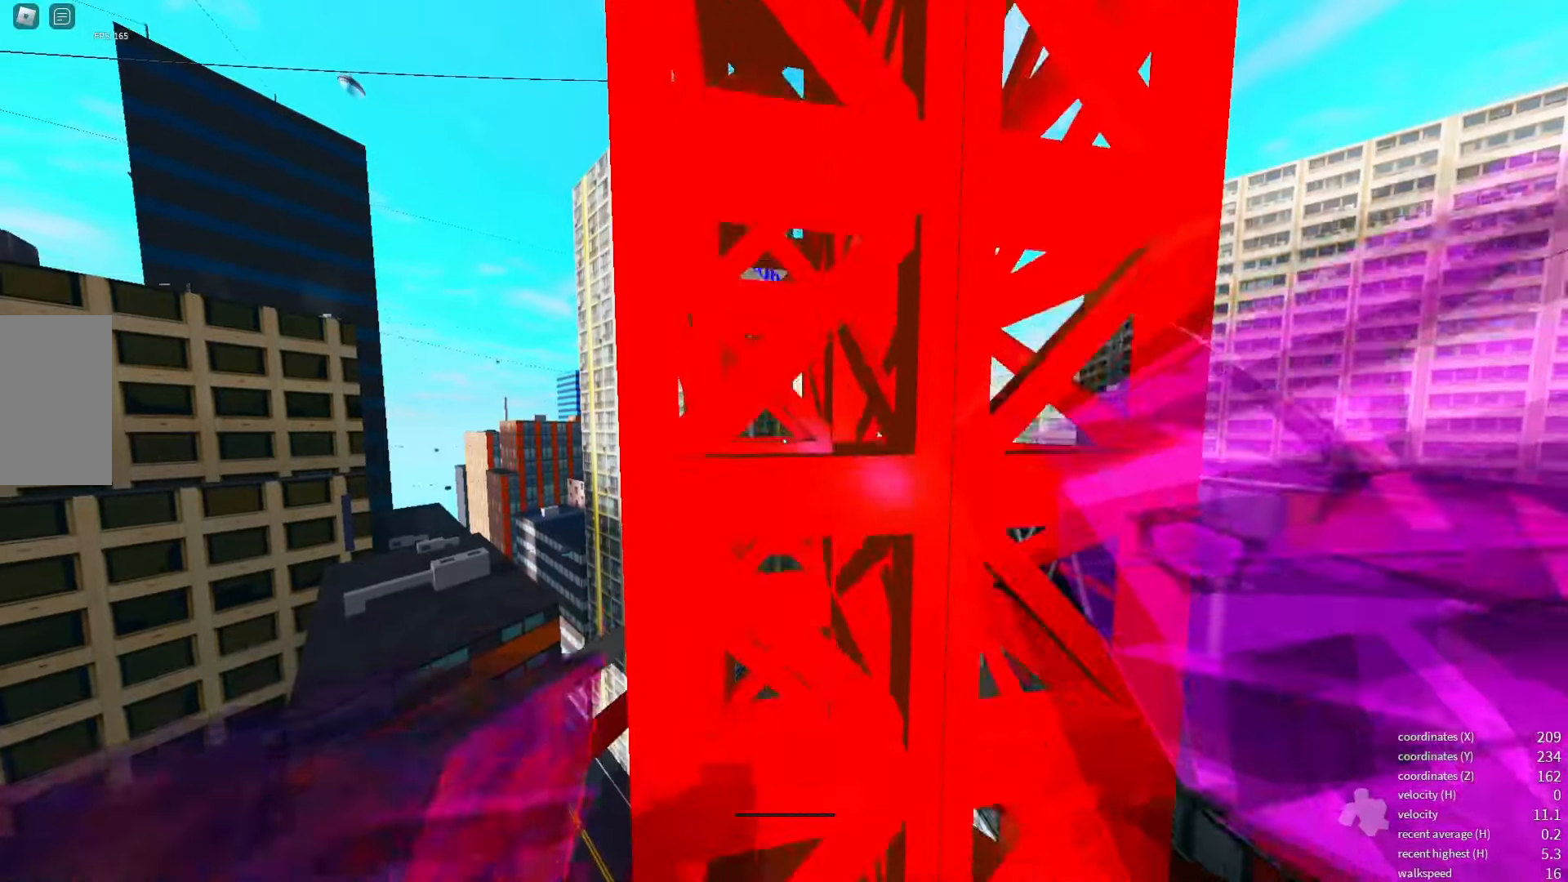
{"keys": ["space"], "events": [[467, "space", "down"]]}
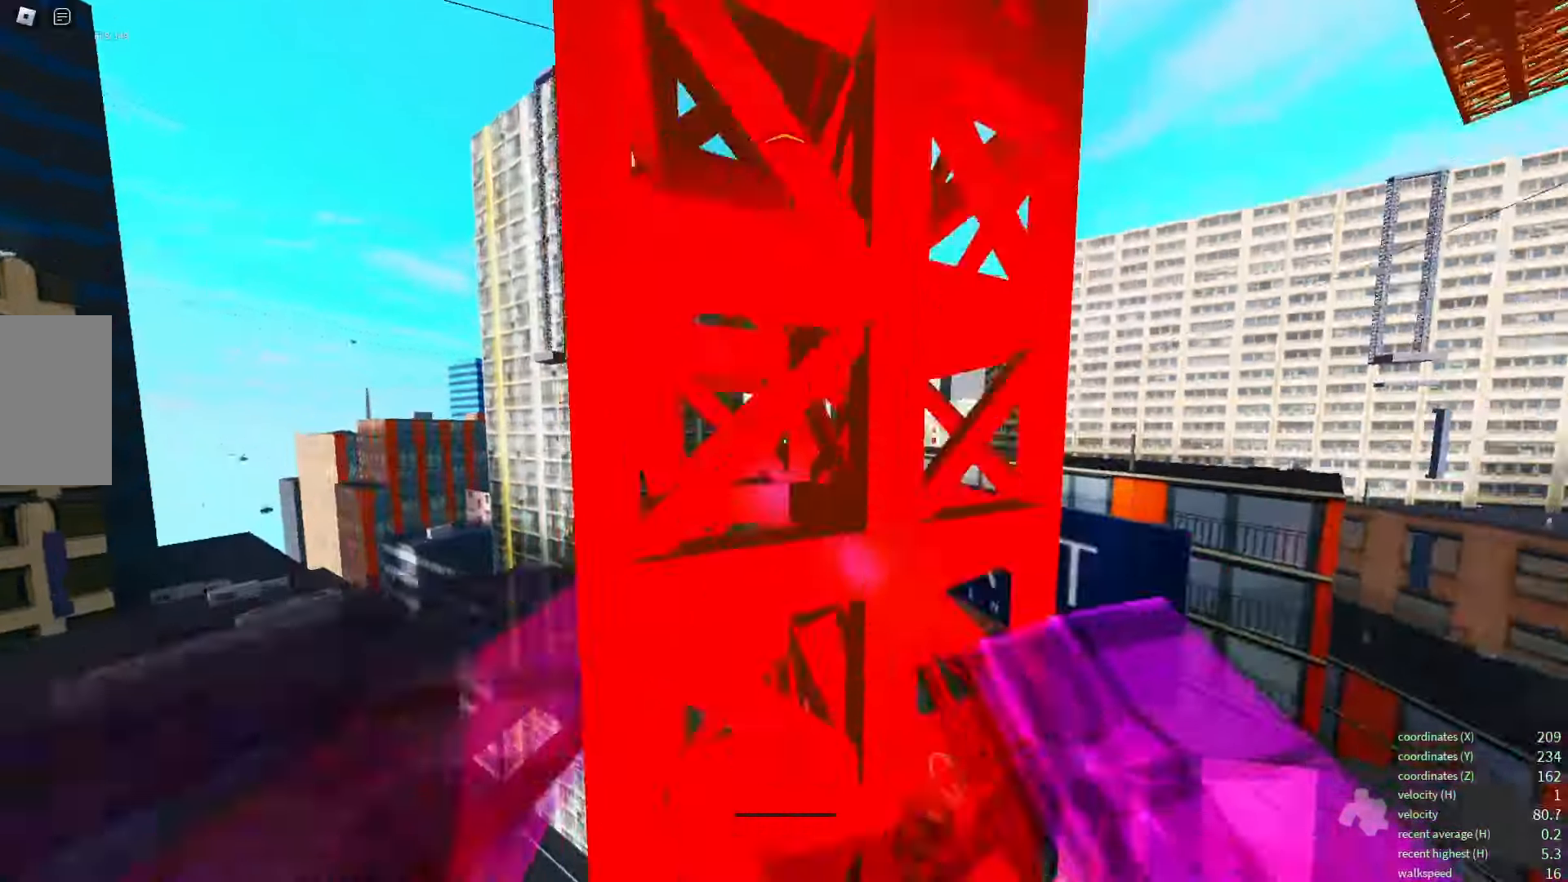
{"keys": [], "events": [[67, "space", "up"]]}
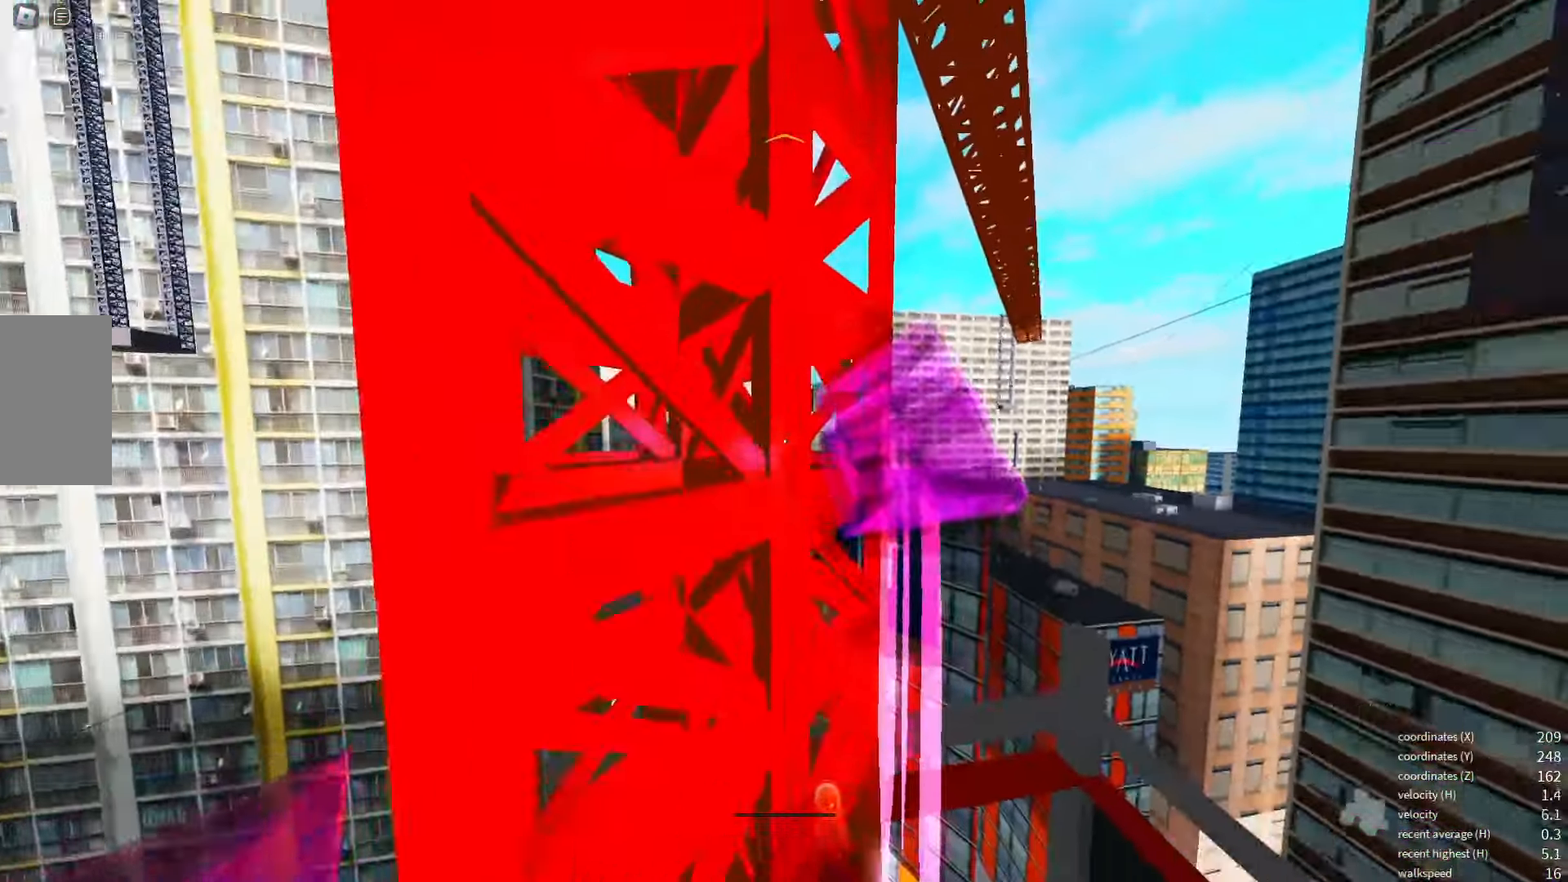
{"keys": [], "events": []}
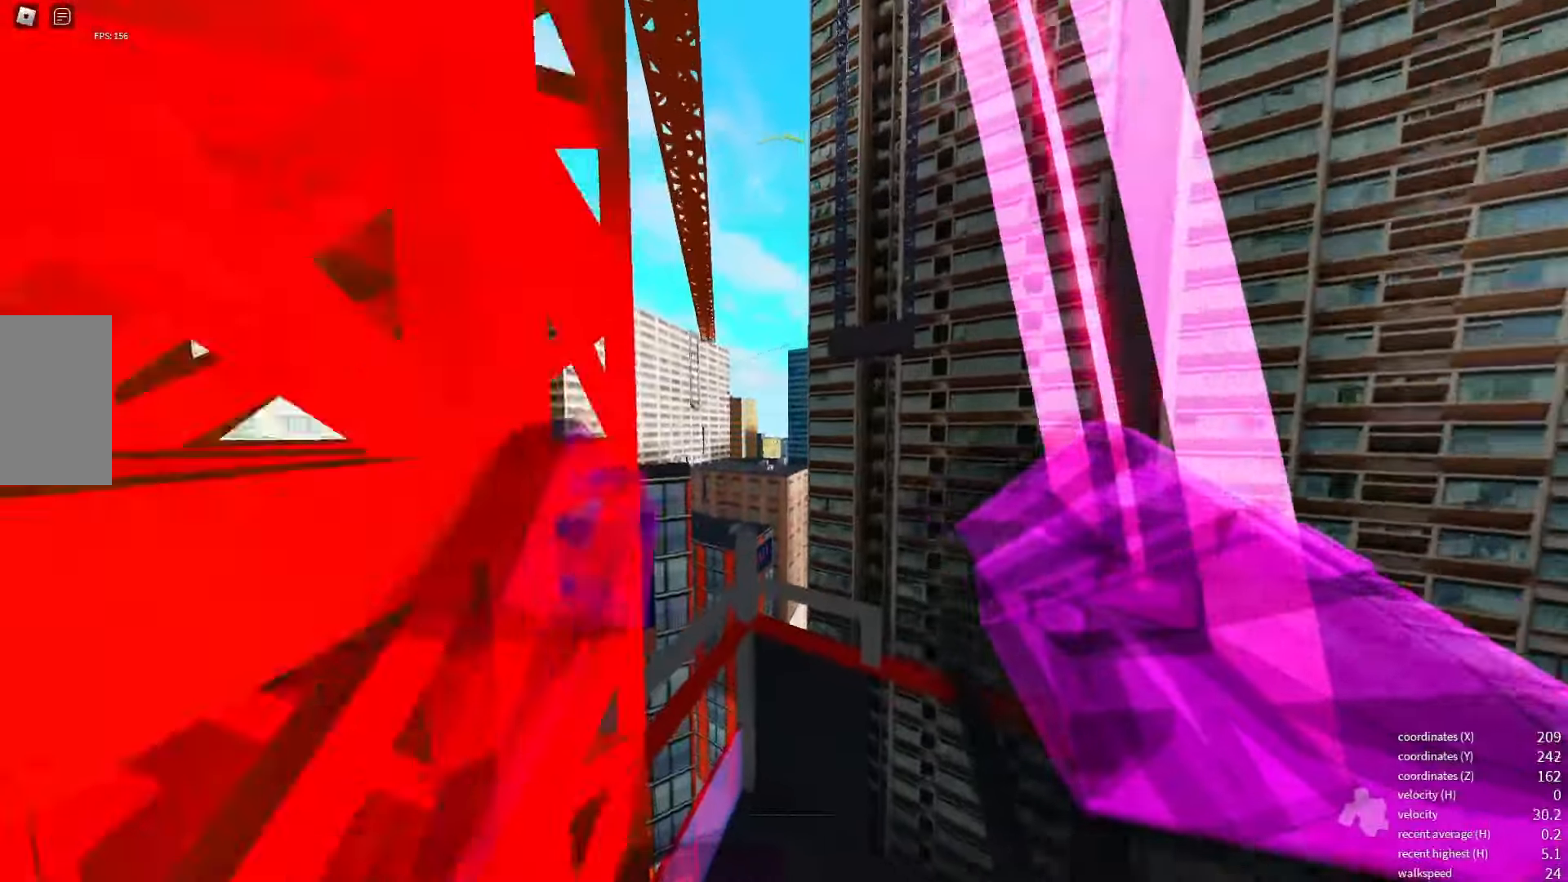
{"keys": [], "events": []}
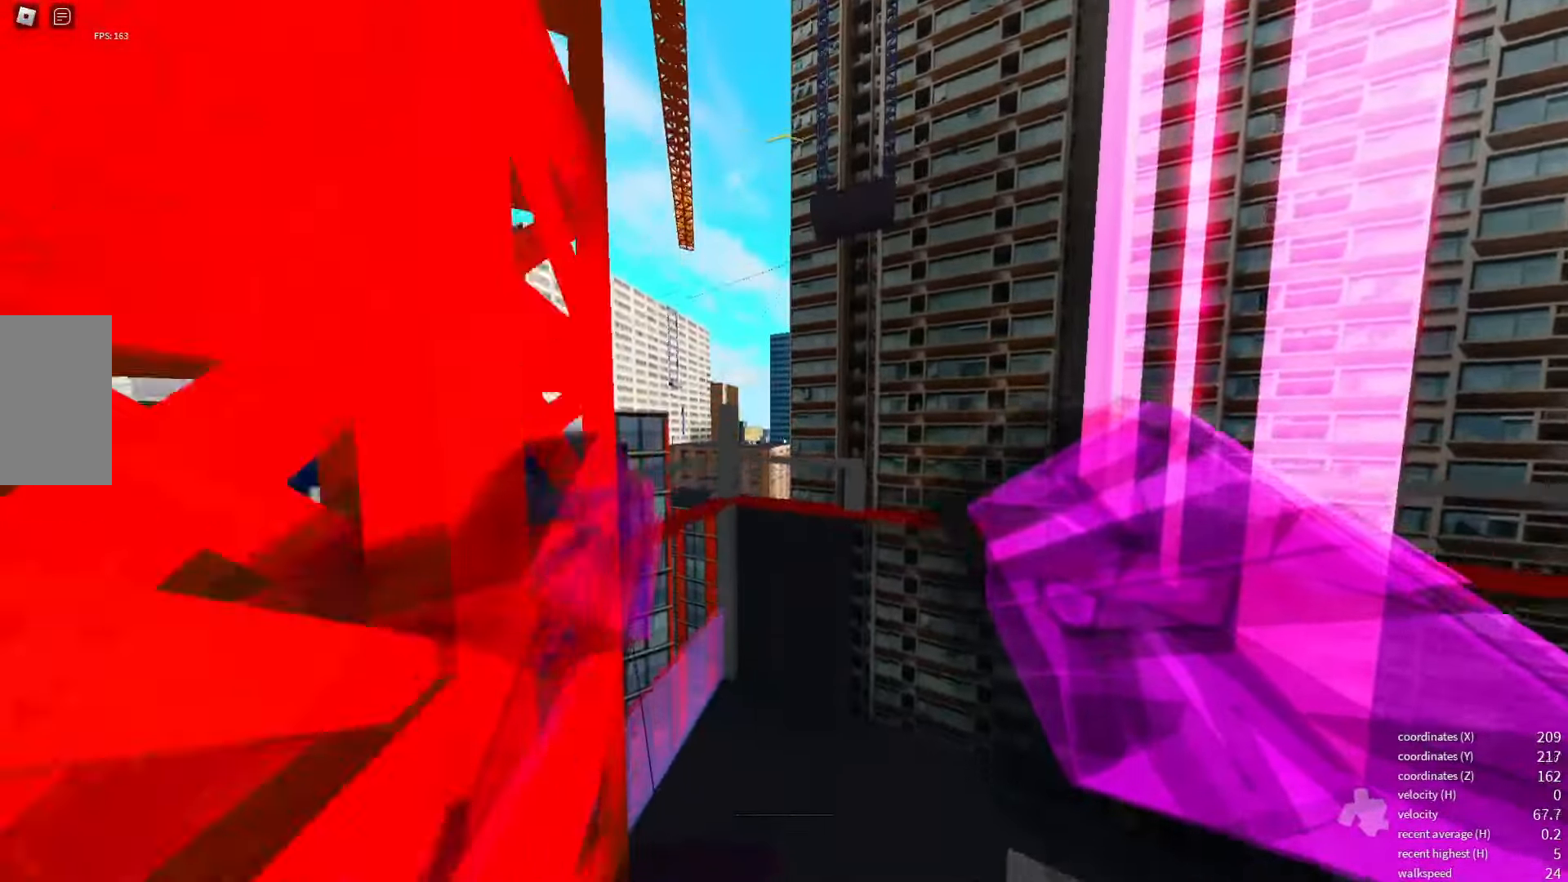
{"keys": ["shift_l"], "events": [[417, "shift_l", "down"]]}
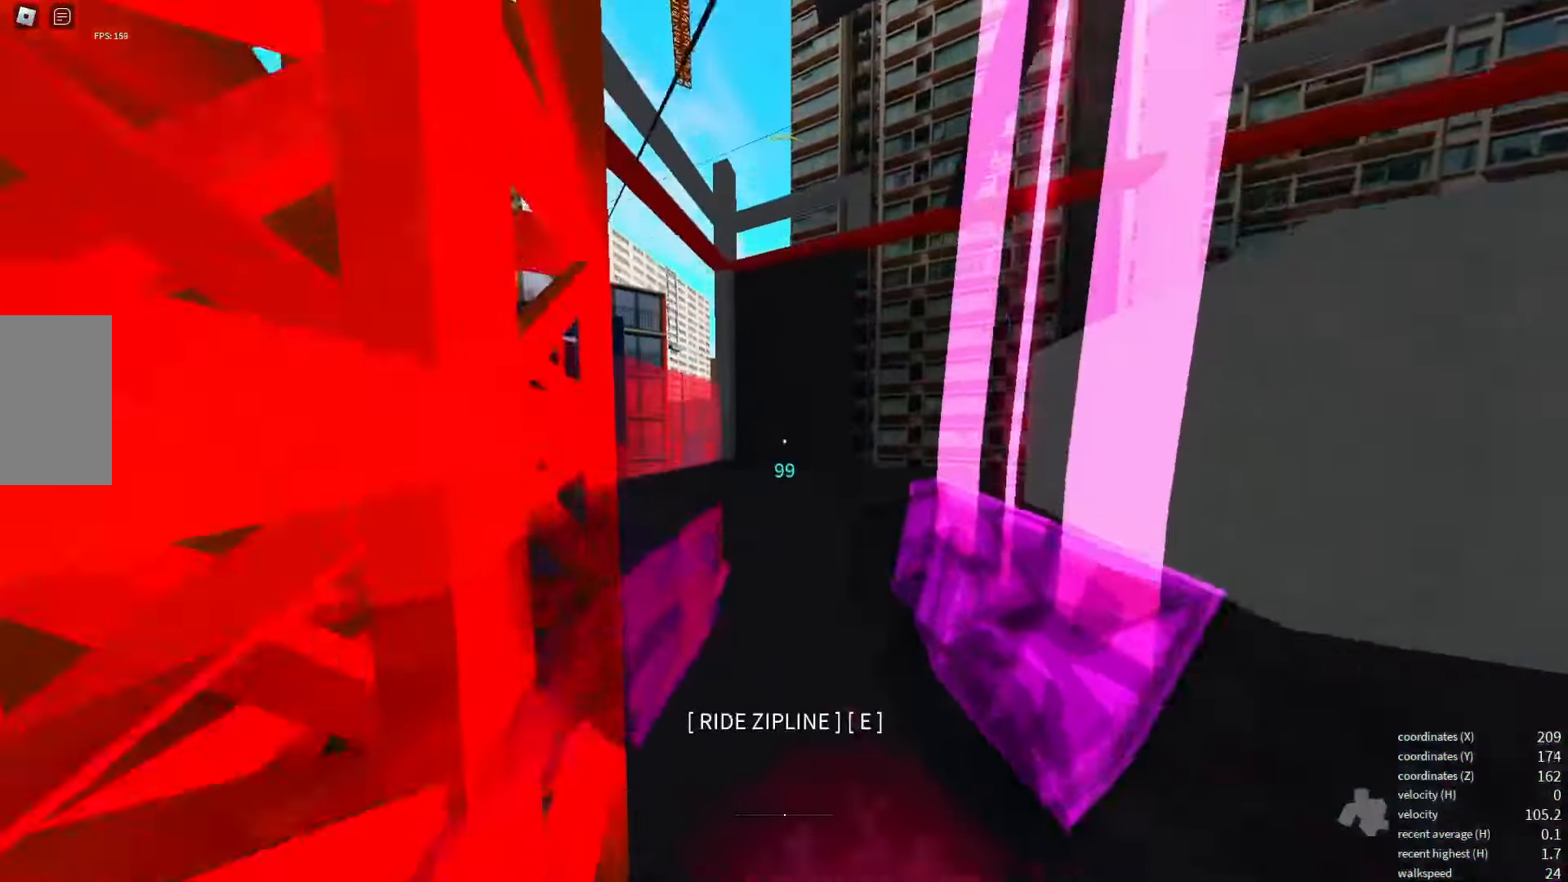
{"keys": [], "events": [[167, "shift_l", "up"]]}
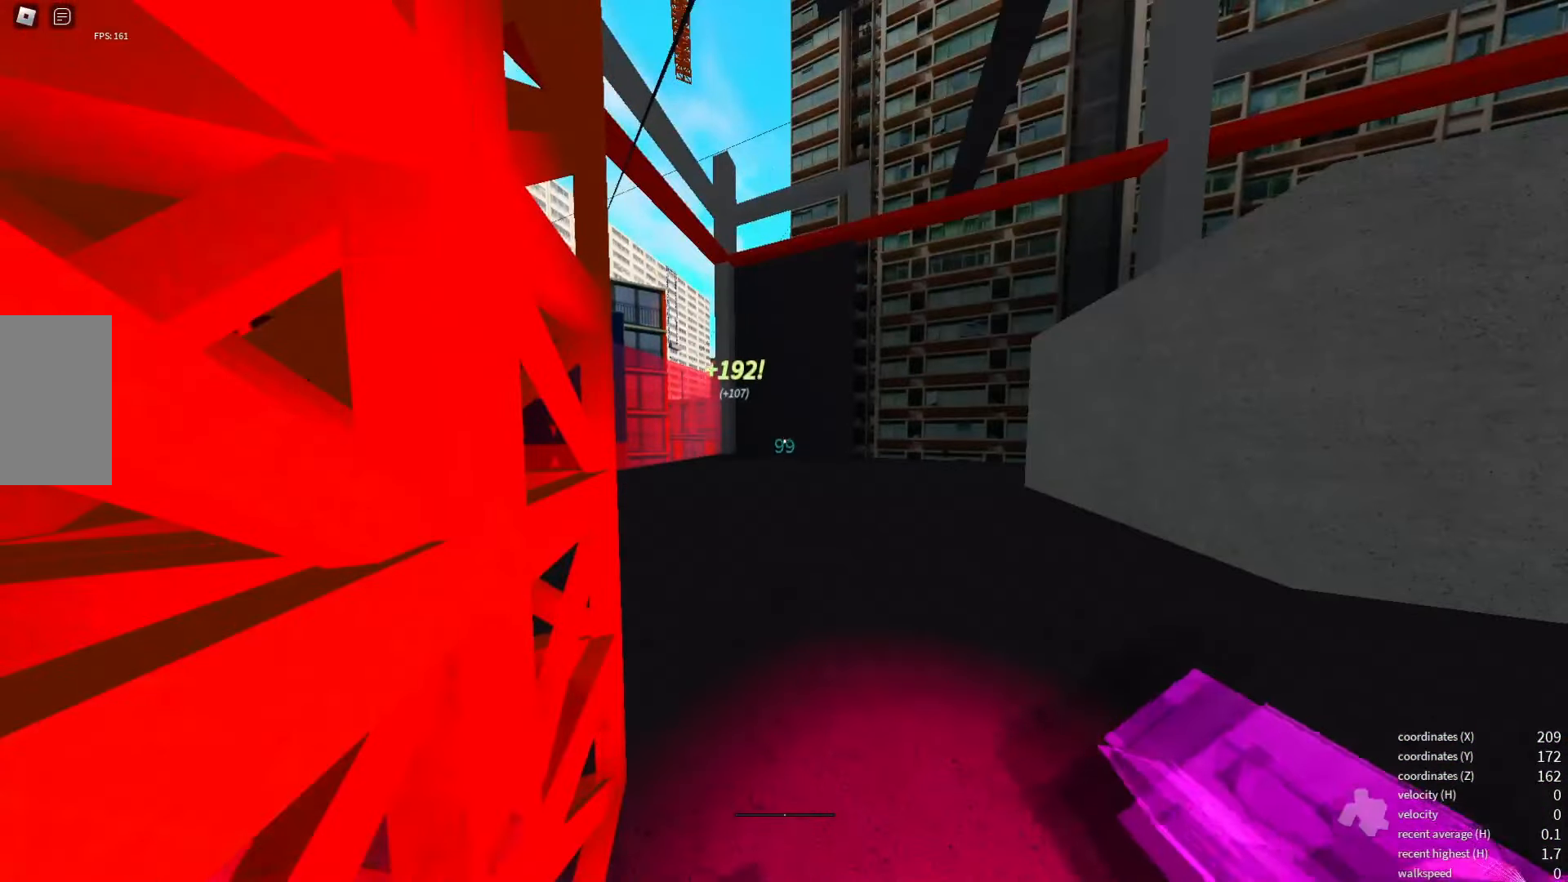
{"keys": [], "events": []}
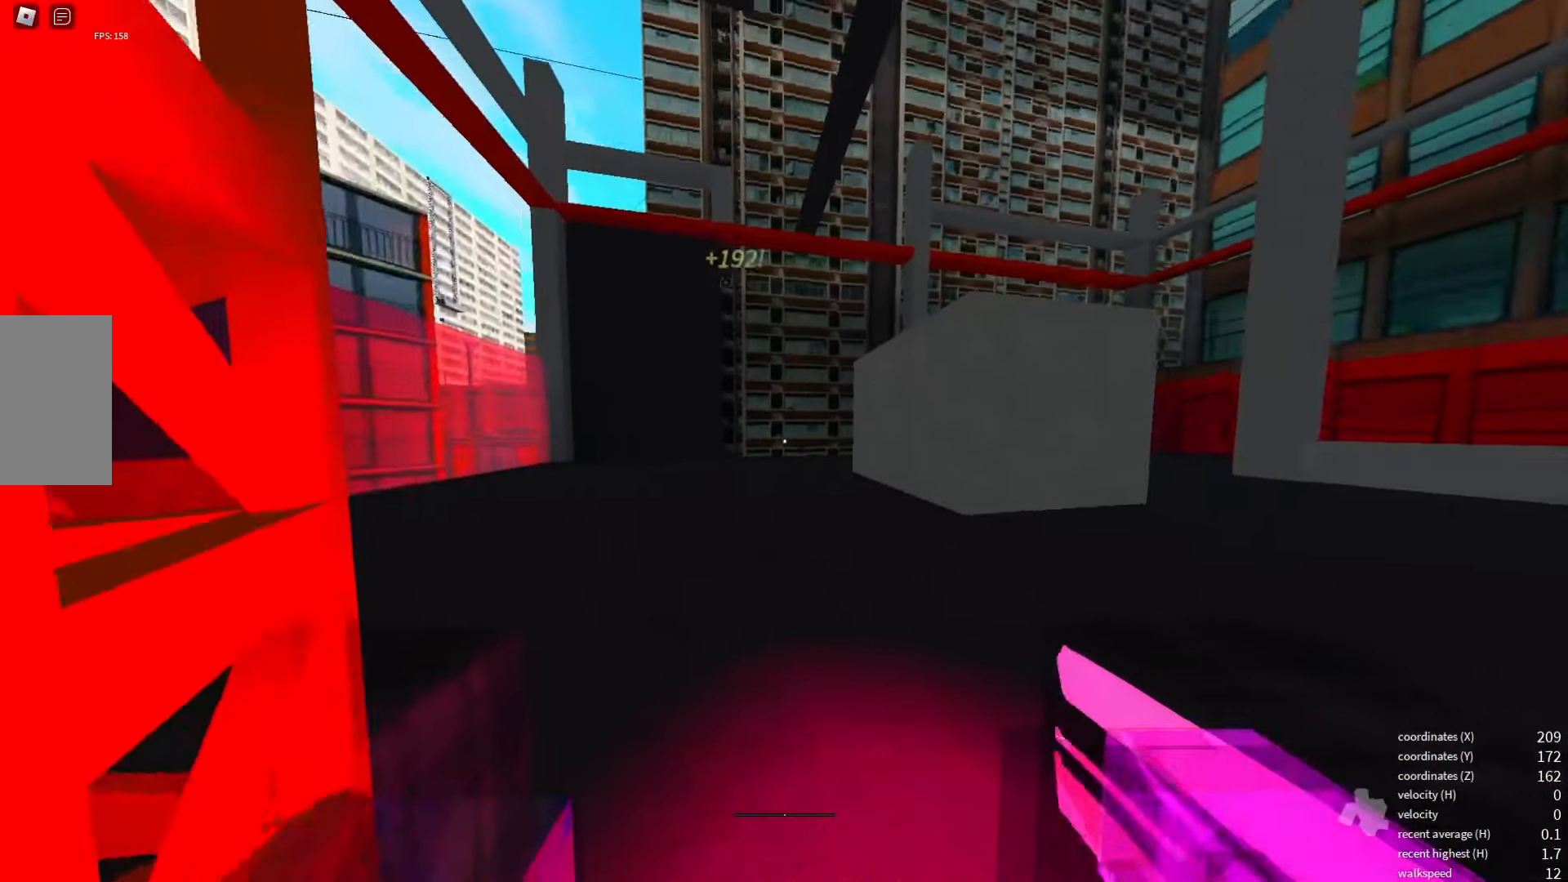
{"keys": [], "events": []}
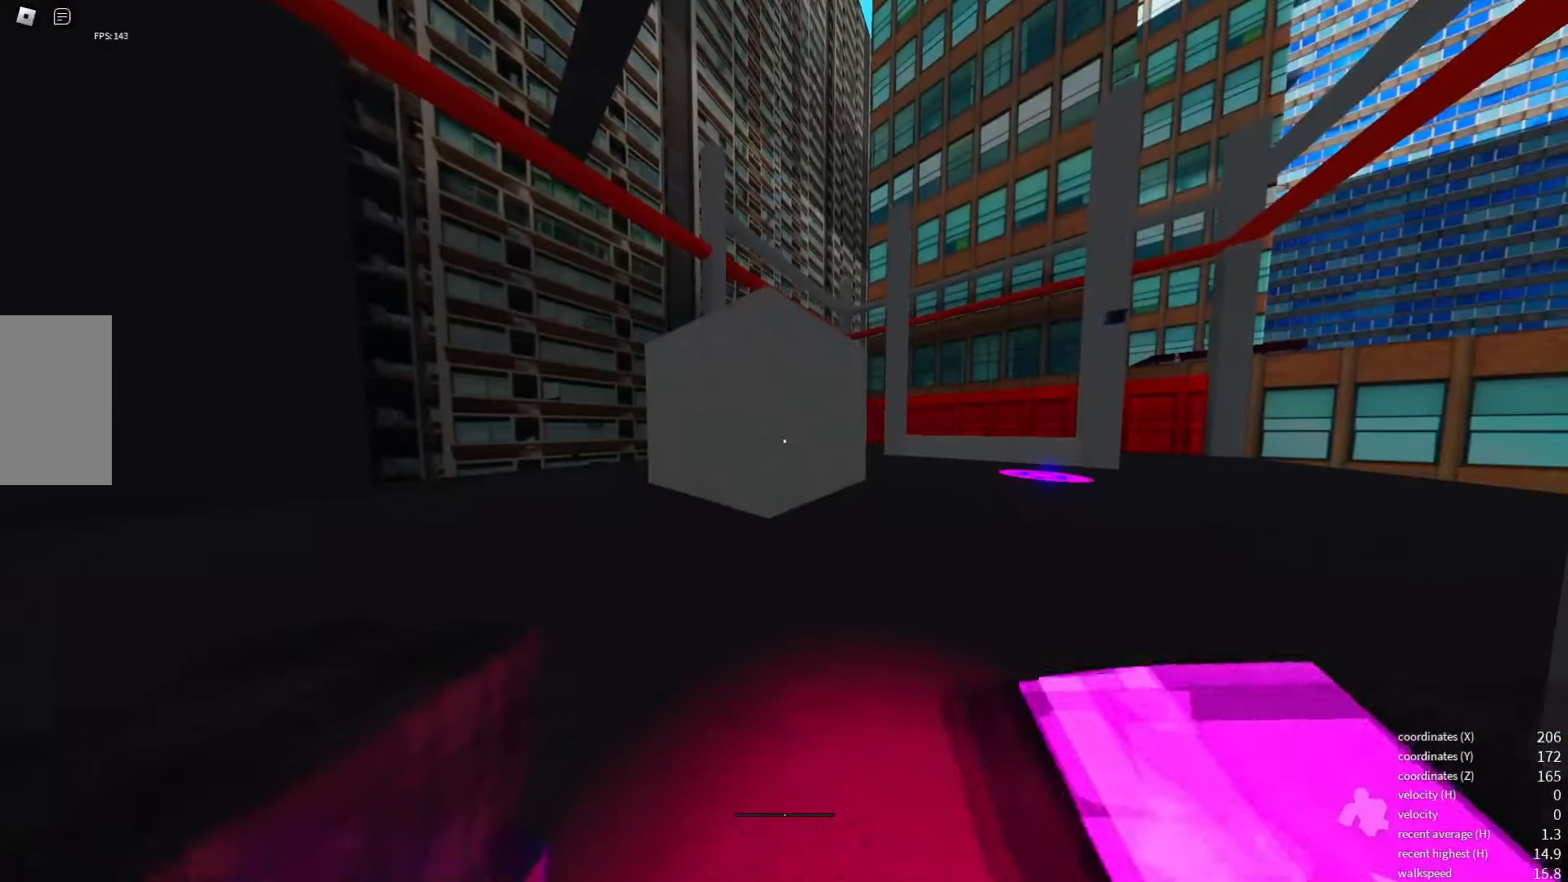
{"keys": [], "events": []}
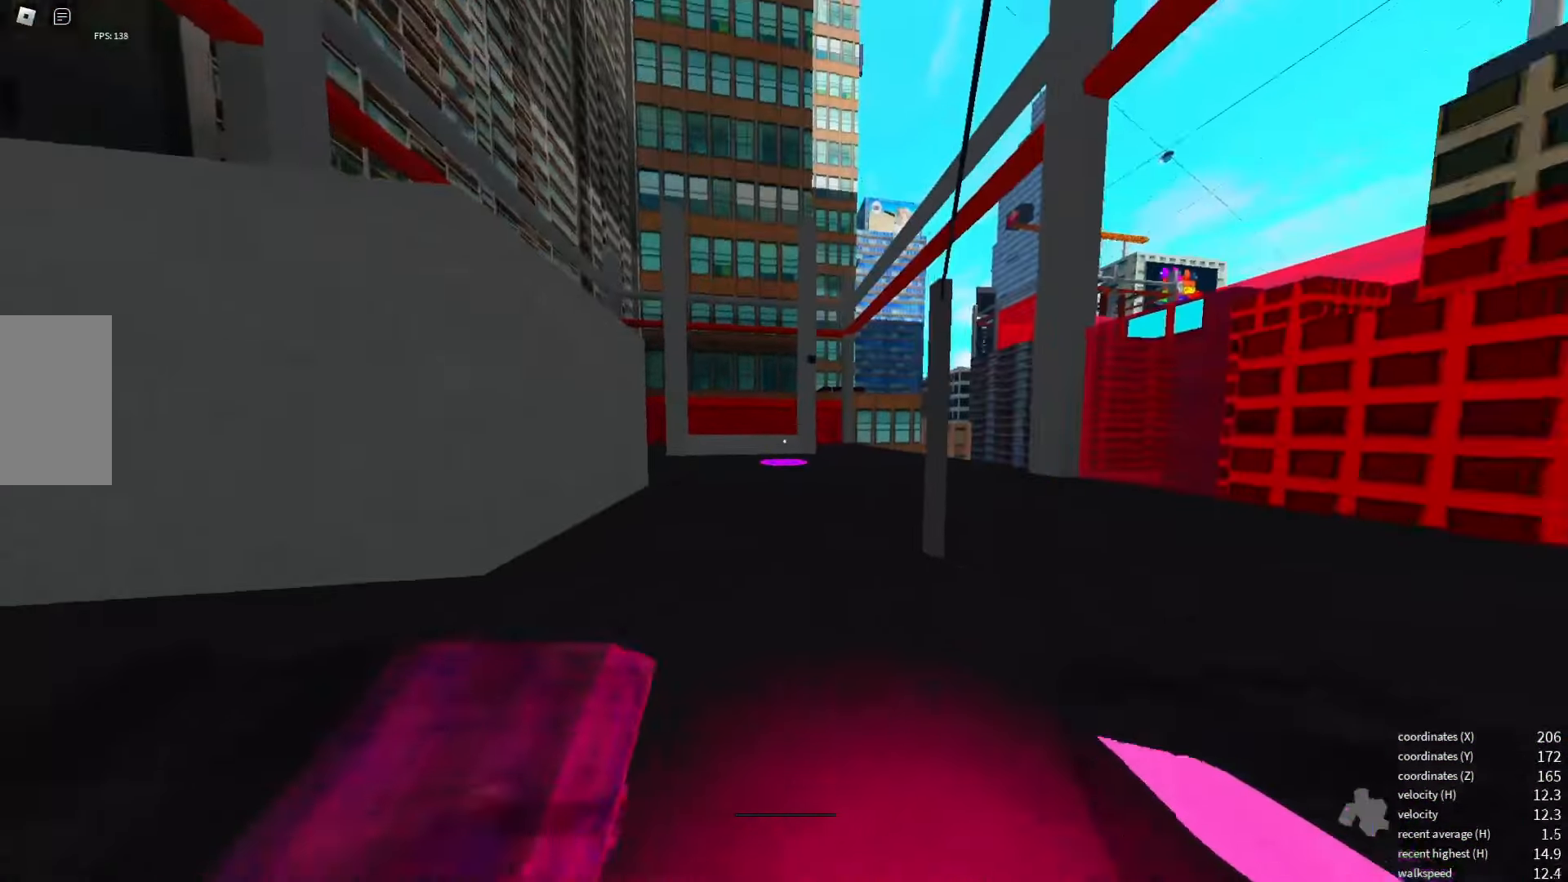
{"keys": [], "events": []}
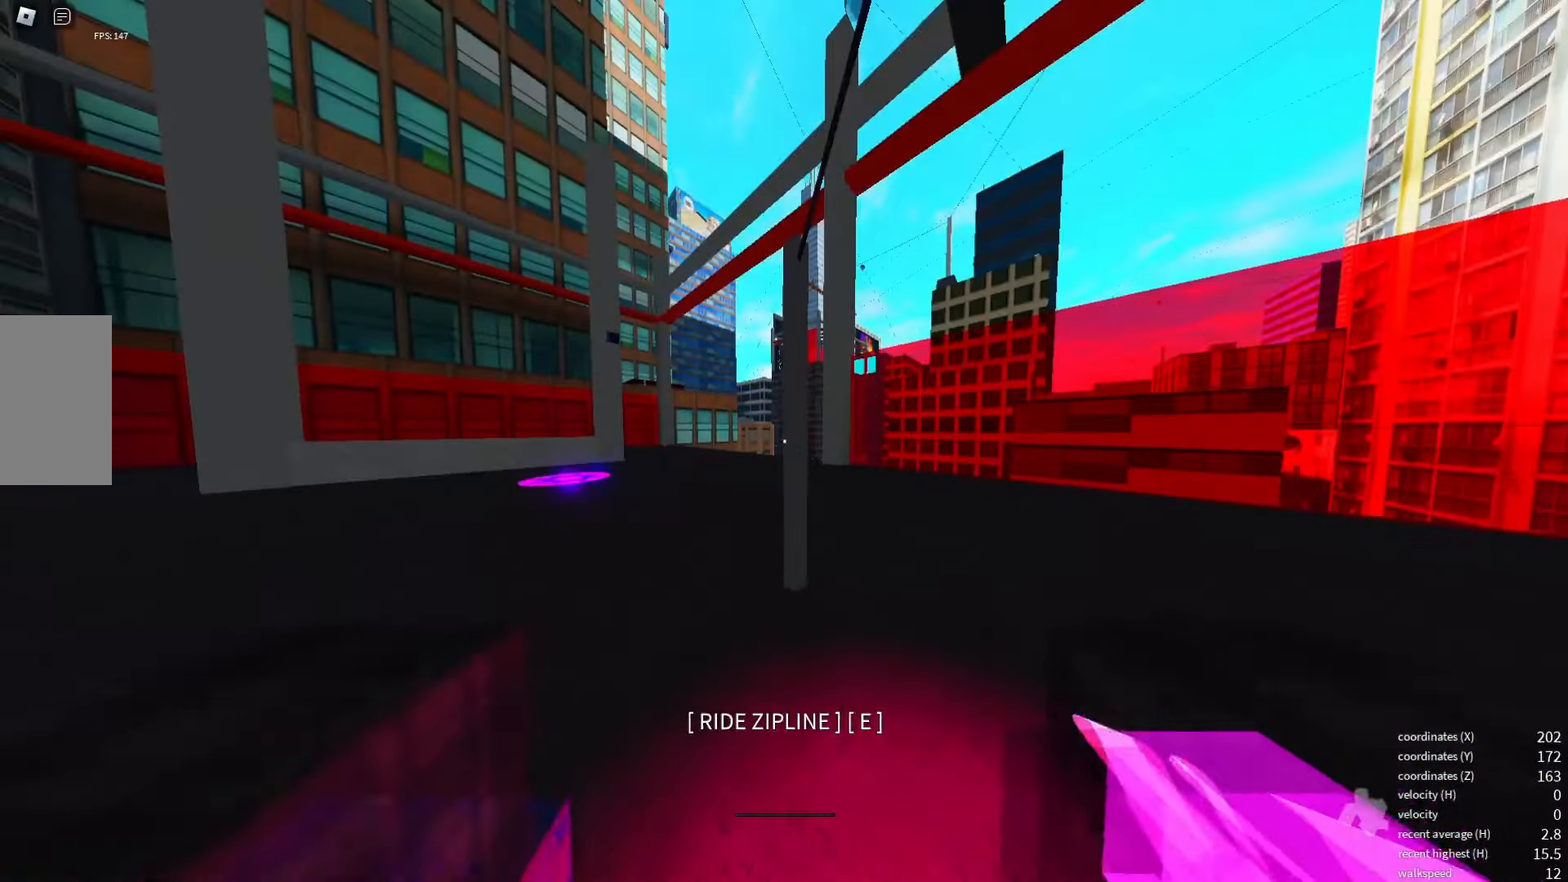
{"keys": [], "events": [[34, "q", "down"], [100, "q", "up"]]}